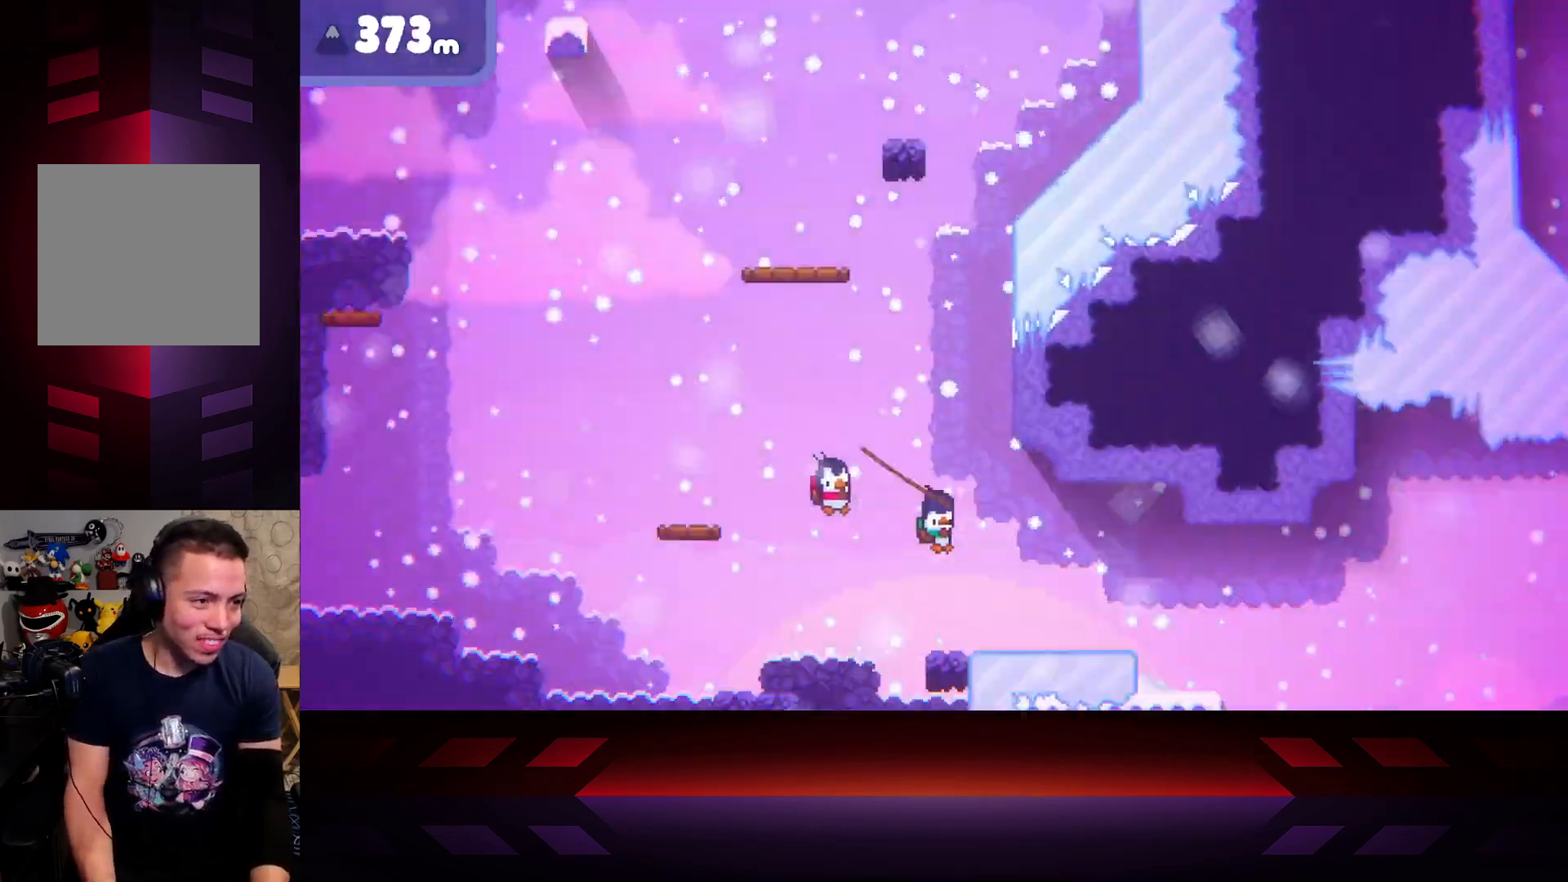
Gameplay with a controller (Xbox layout); each line is a JSON object with the inputs held at the frame after it. "events" lists button and stick changes between this image and that frame as [ms after this image, input, new state], when the widget could be followed in between.
{"buttons": ["B"], "left_stick": "center", "right_stick": "center", "events": [[33, "left_stick", "center"], [50, "B", "down"], [233, "B", "up"], [317, "B", "down"]]}
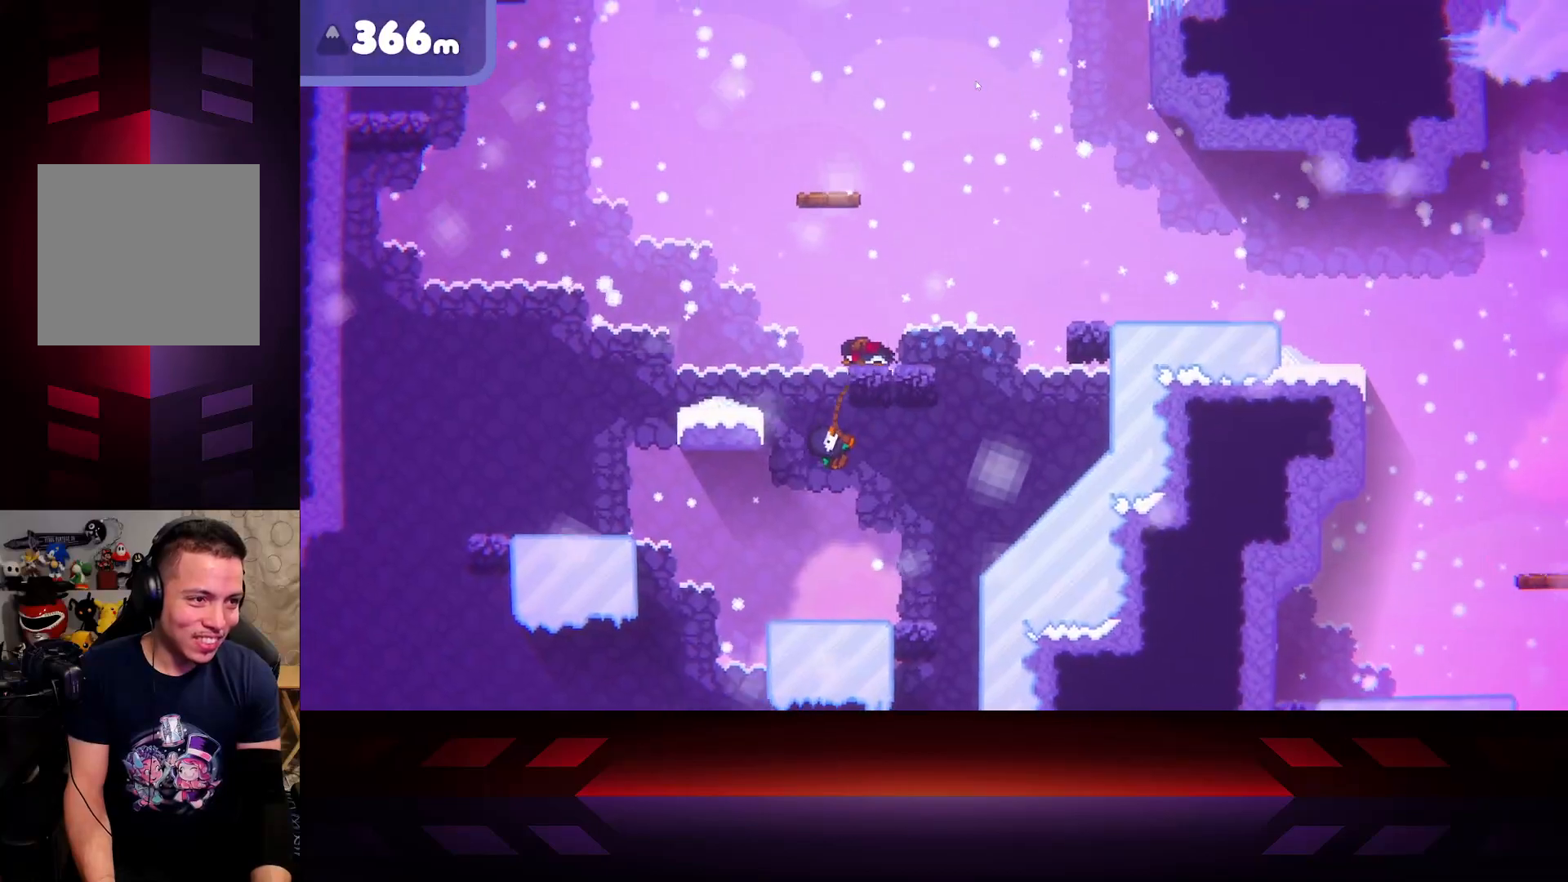
{"buttons": [], "left_stick": "up-right", "right_stick": "center", "events": [[183, "B", "up"], [183, "left_stick", "right"], [350, "A", "down"], [350, "left_stick", "up"], [450, "left_stick", "up-right"], [483, "A", "up"]]}
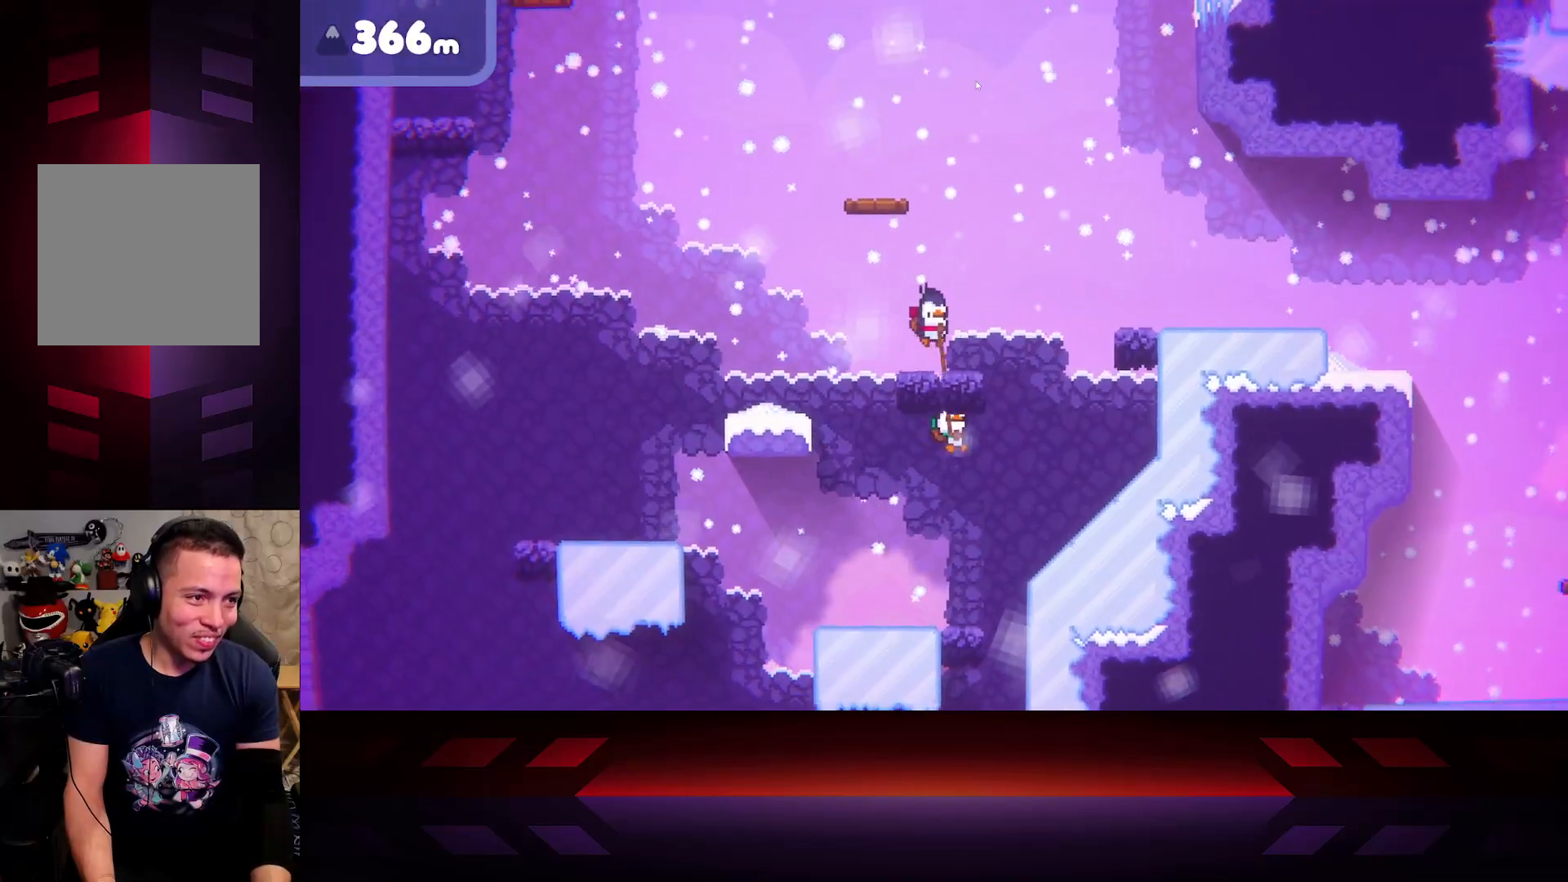
{"buttons": ["A"], "left_stick": "up-right", "right_stick": "center", "events": [[400, "A", "down"]]}
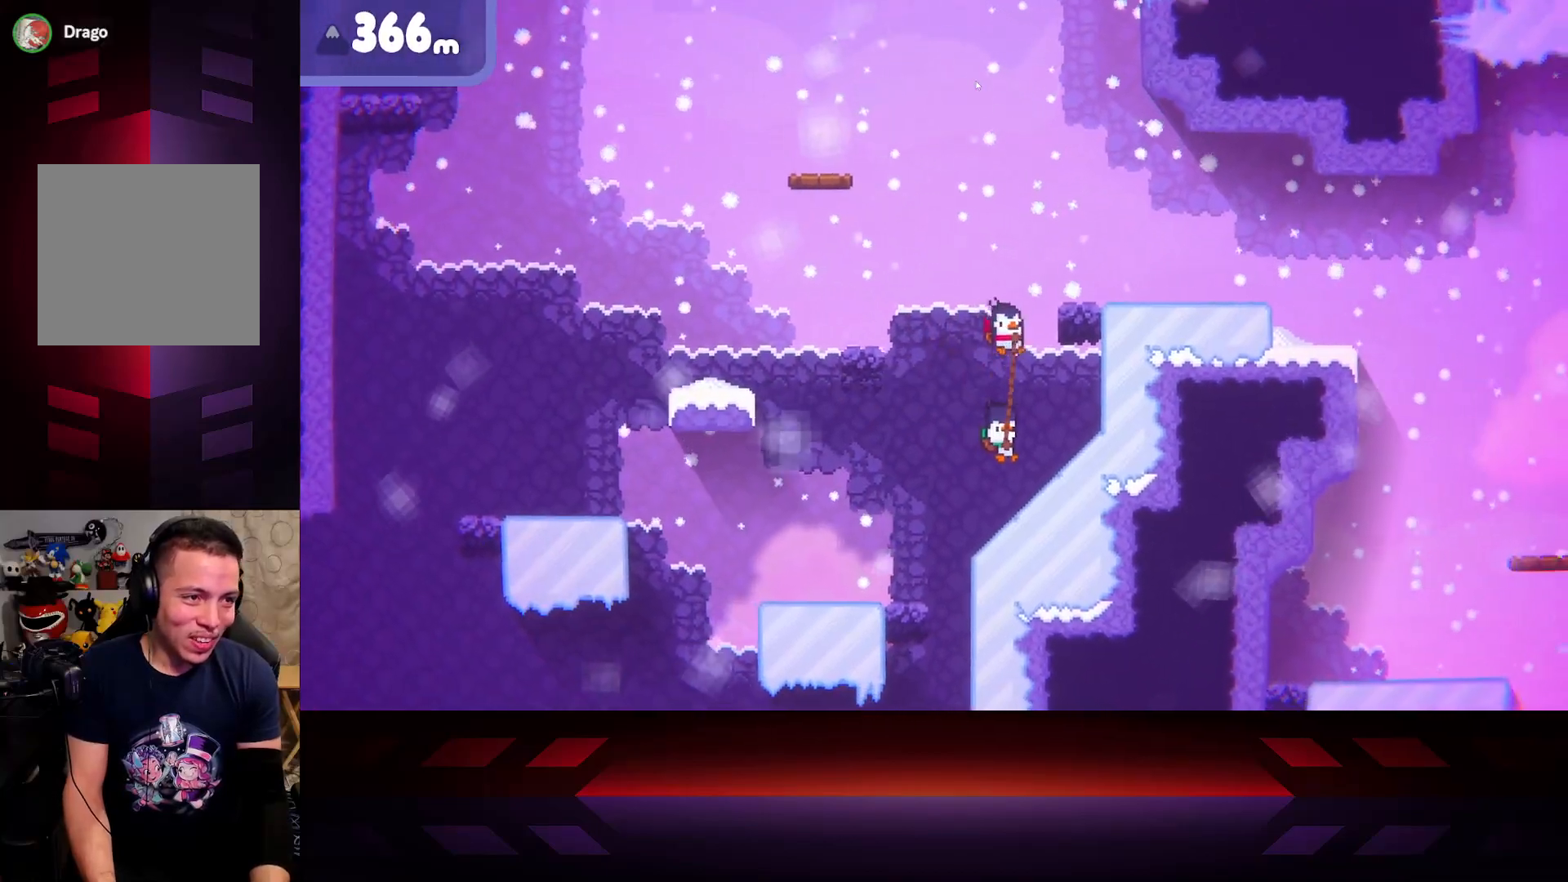
{"buttons": [], "left_stick": "up-left", "right_stick": "center", "events": [[83, "left_stick", "up-left"], [217, "left_stick", "up-right"], [267, "A", "up"], [467, "left_stick", "up-left"]]}
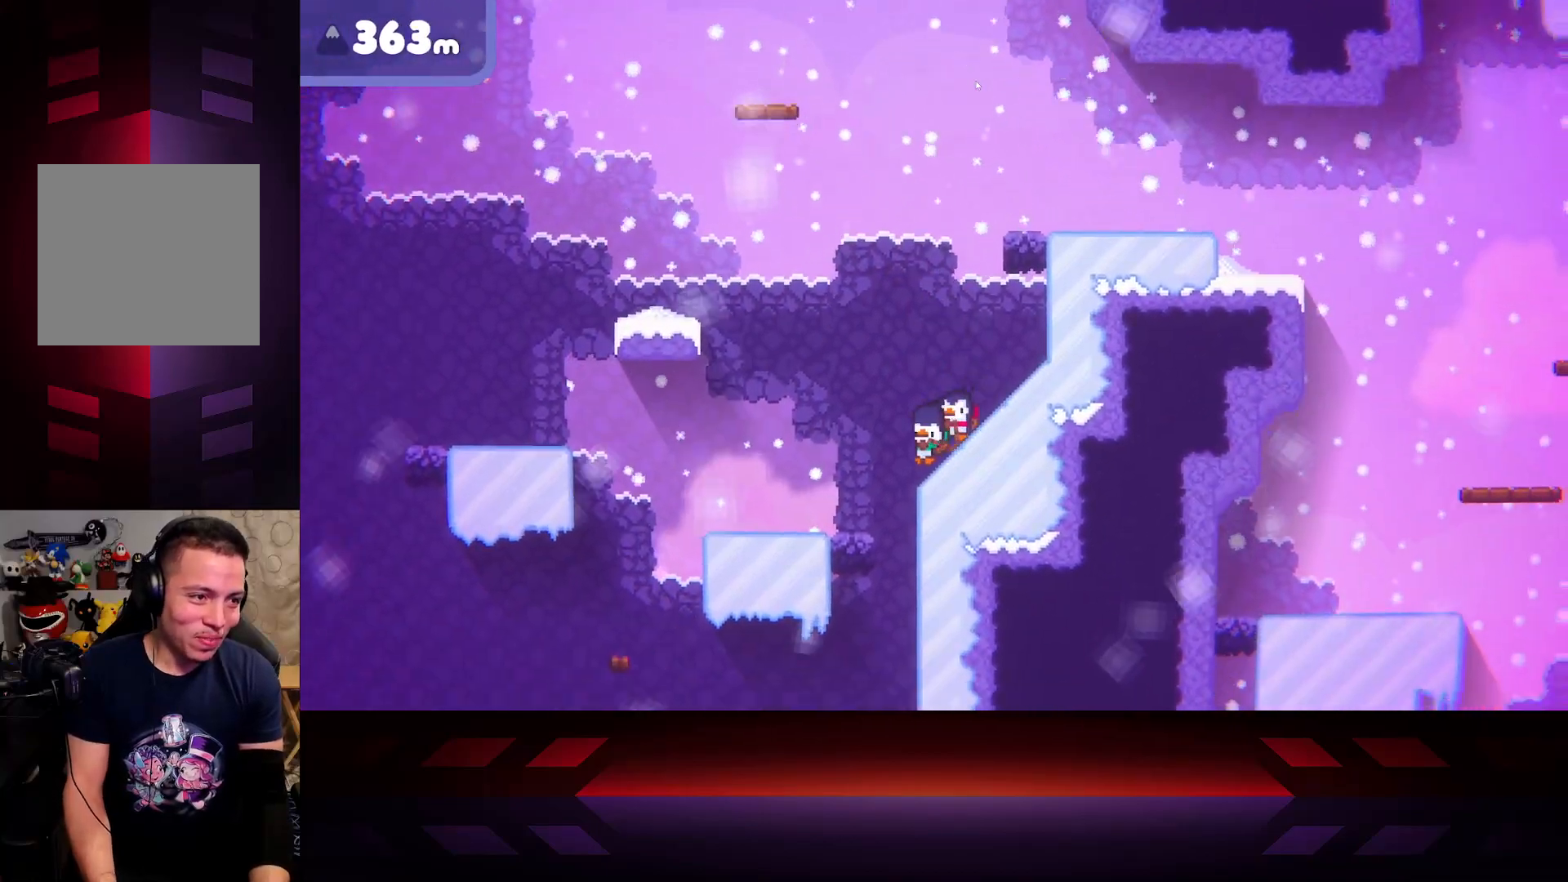
{"buttons": [], "left_stick": "up-left", "right_stick": "center", "events": [[83, "A", "down"], [250, "A", "up"]]}
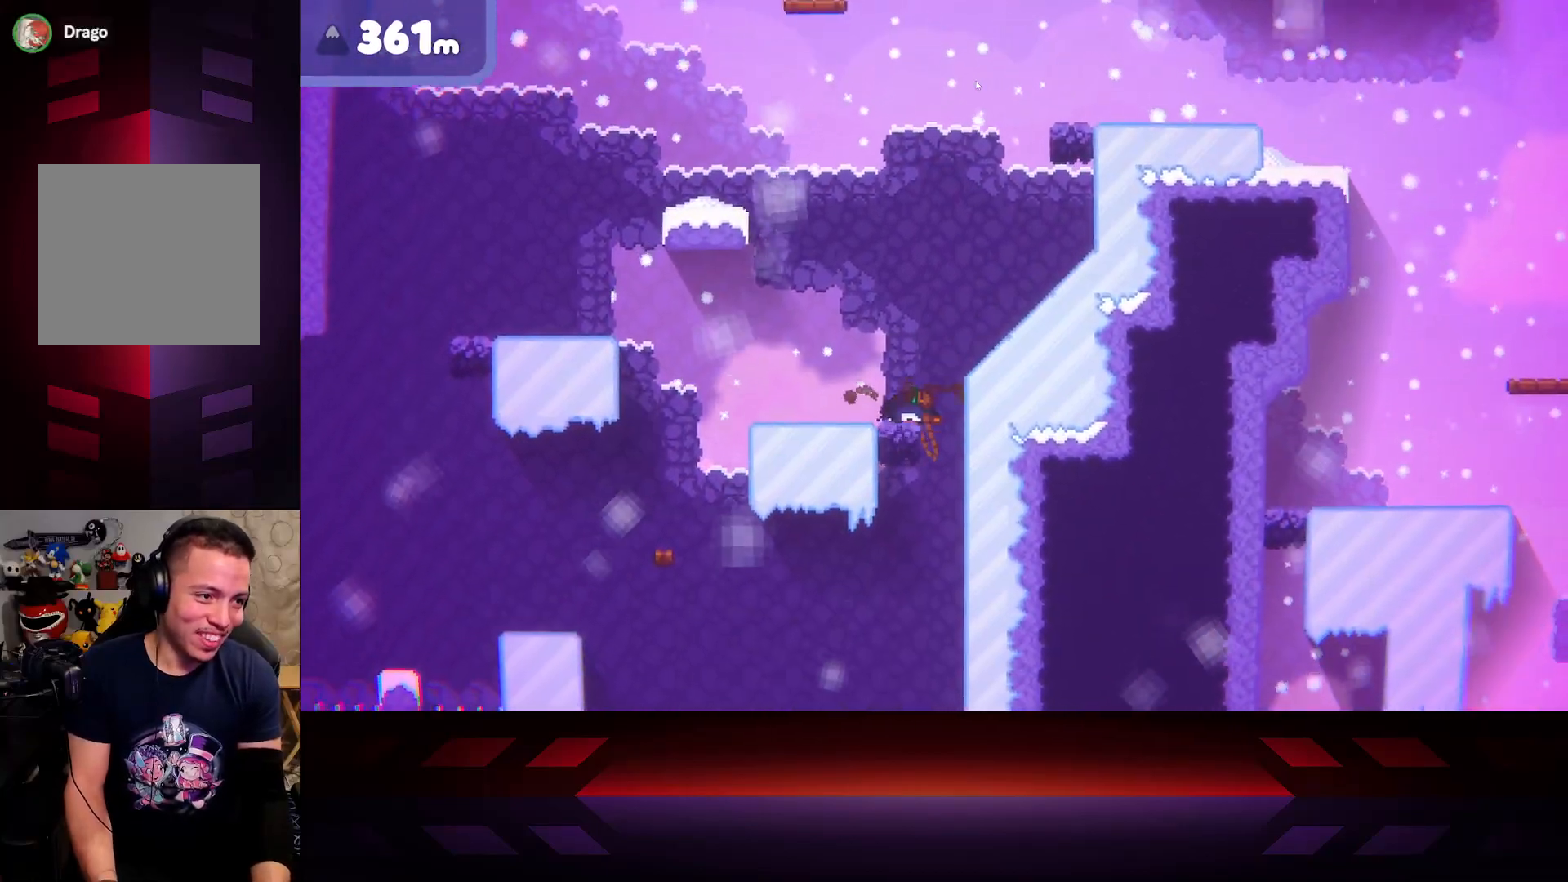
{"buttons": [], "left_stick": "up-left", "right_stick": "center", "events": []}
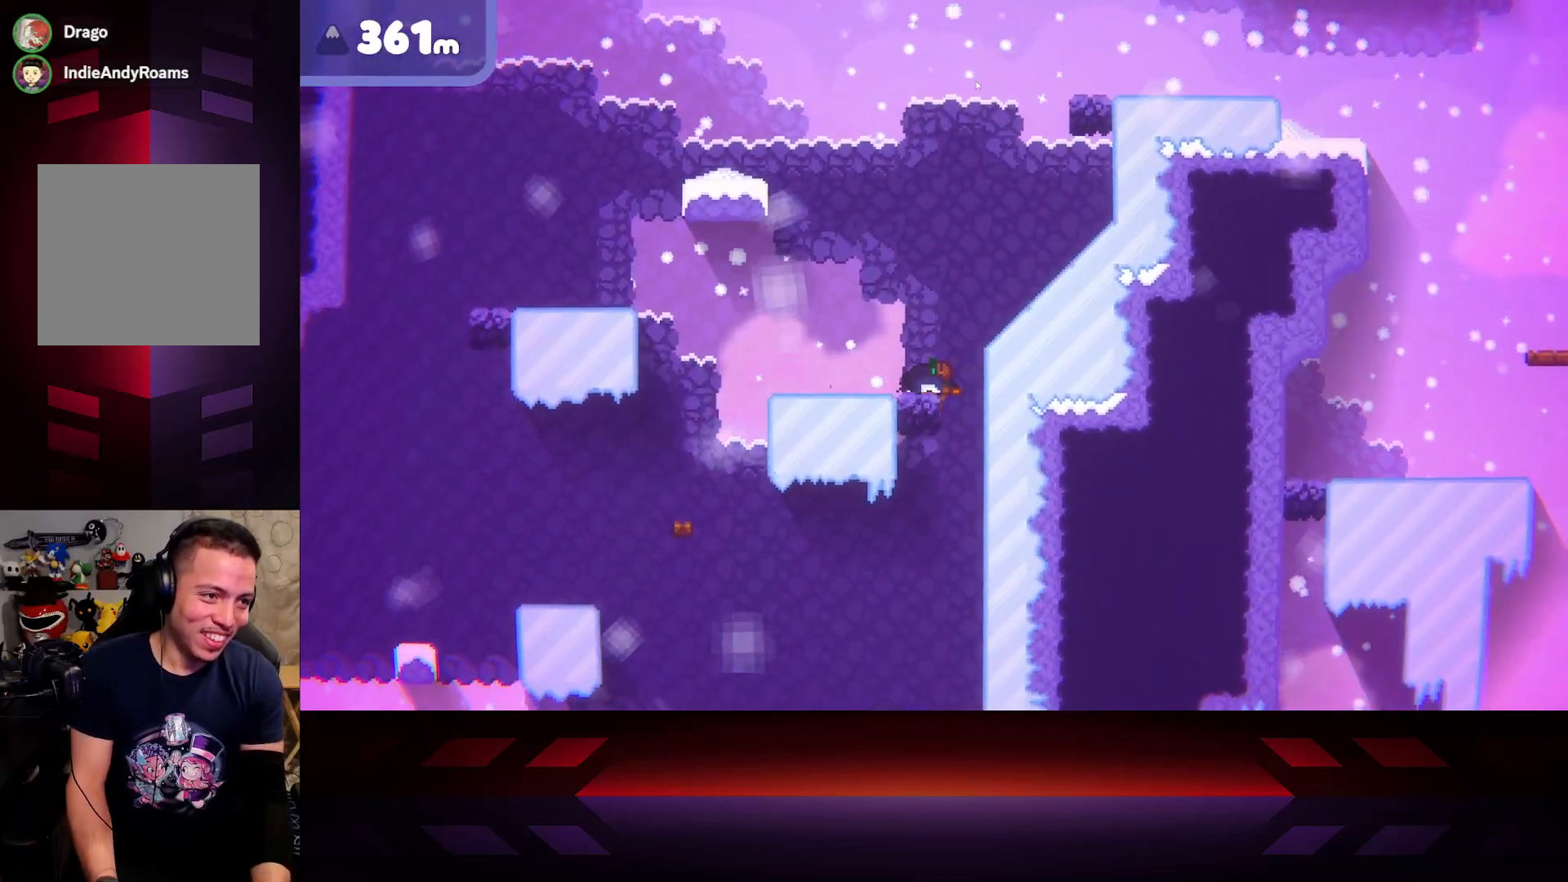
{"buttons": [], "left_stick": "up-left", "right_stick": "center", "events": []}
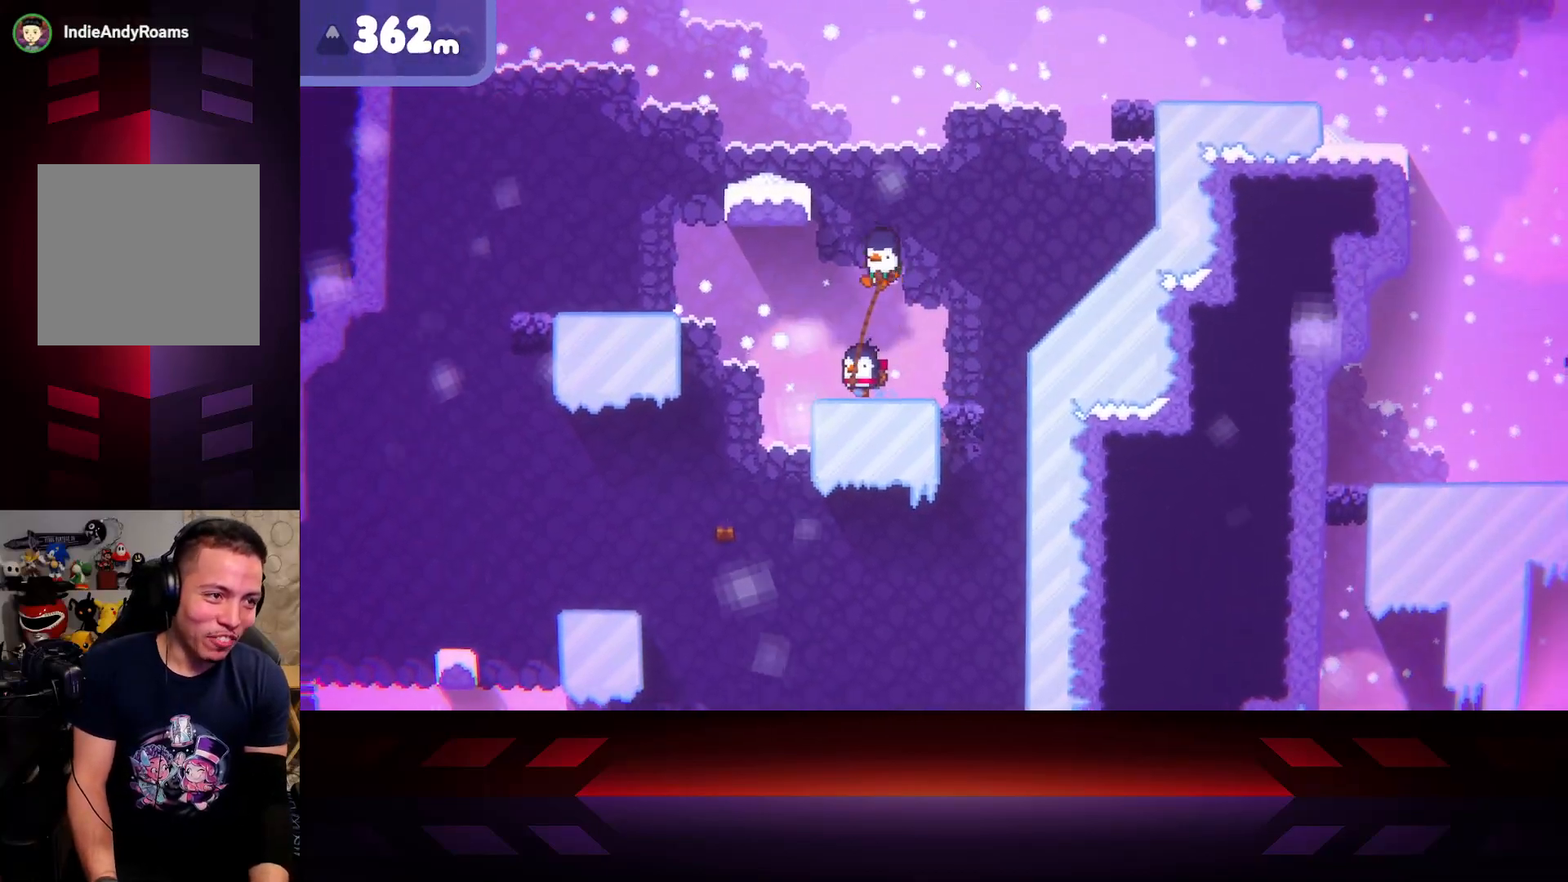
{"buttons": ["A"], "left_stick": "up-left", "right_stick": "center", "events": [[317, "A", "down"]]}
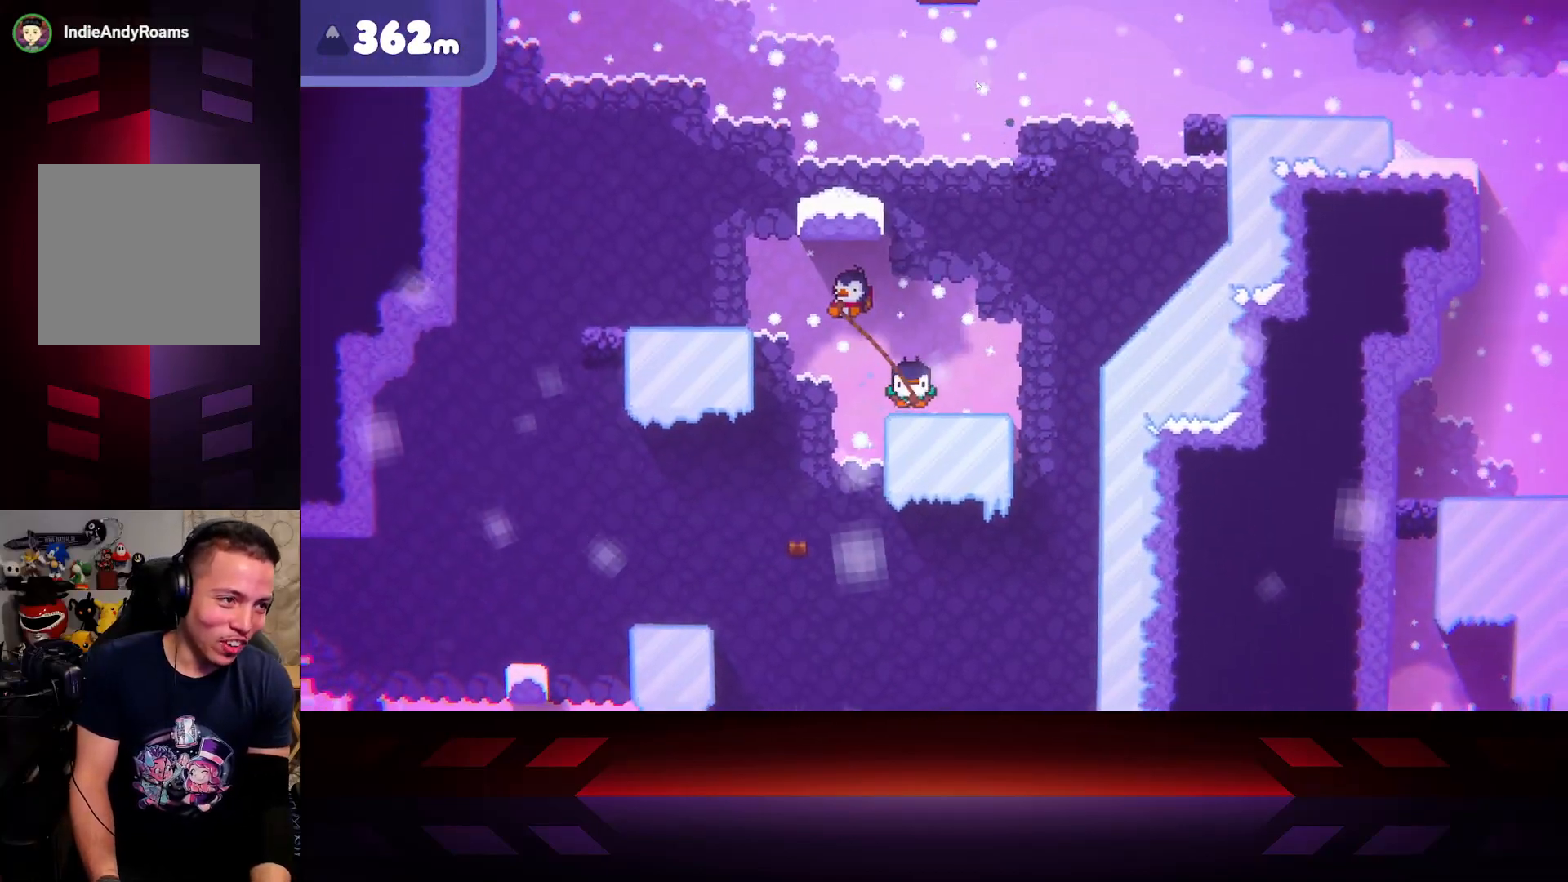
{"buttons": [], "left_stick": "right", "right_stick": "center", "events": [[183, "left_stick", "right"], [450, "A", "up"]]}
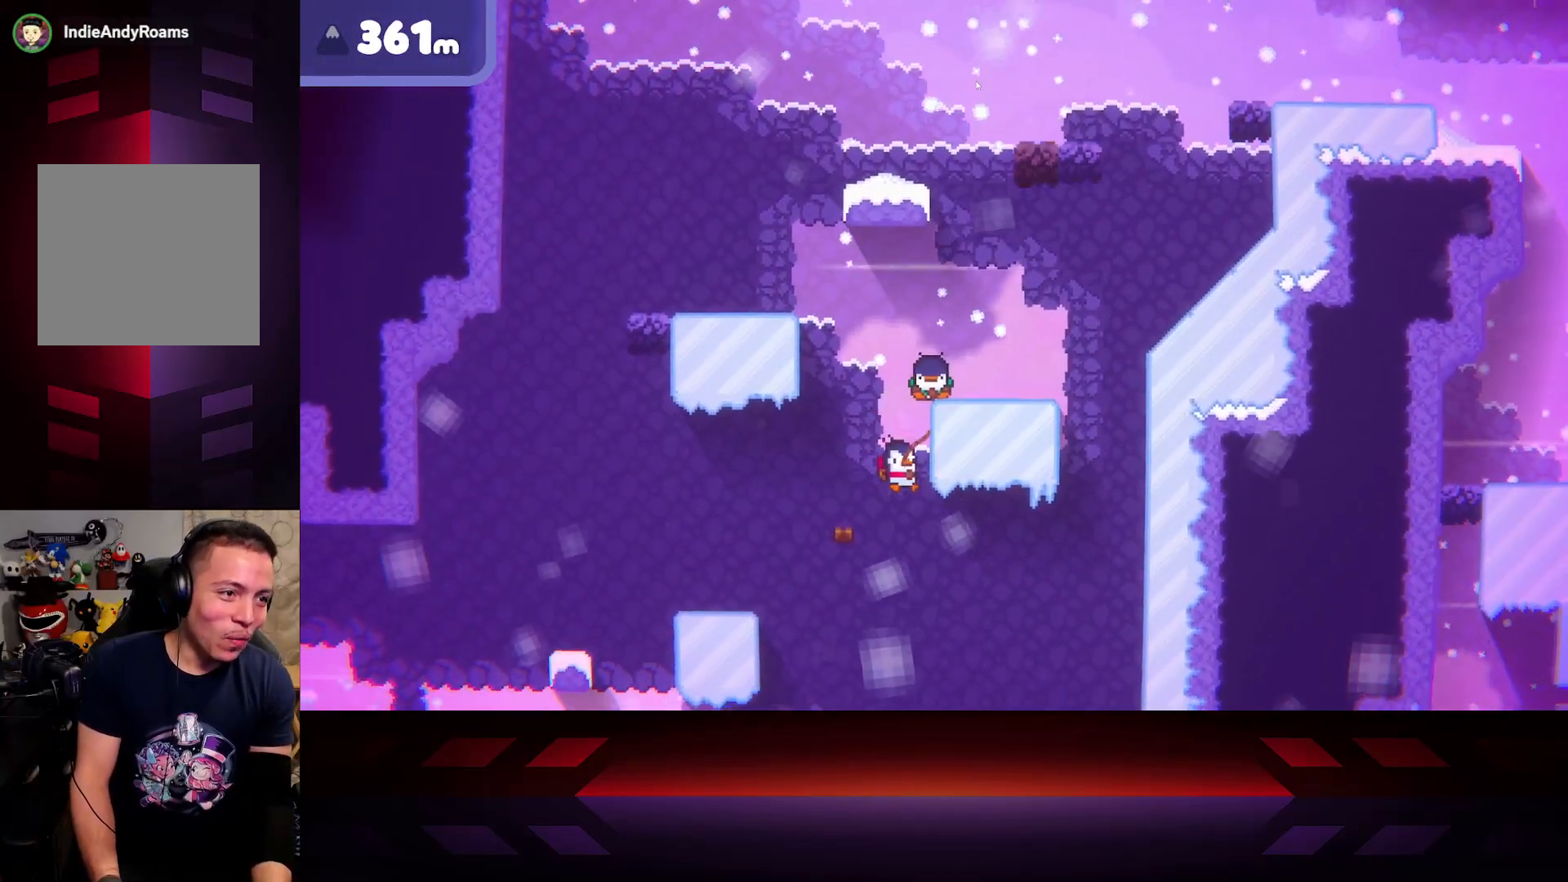
{"buttons": ["B"], "left_stick": "right", "right_stick": "center", "events": [[300, "B", "down"]]}
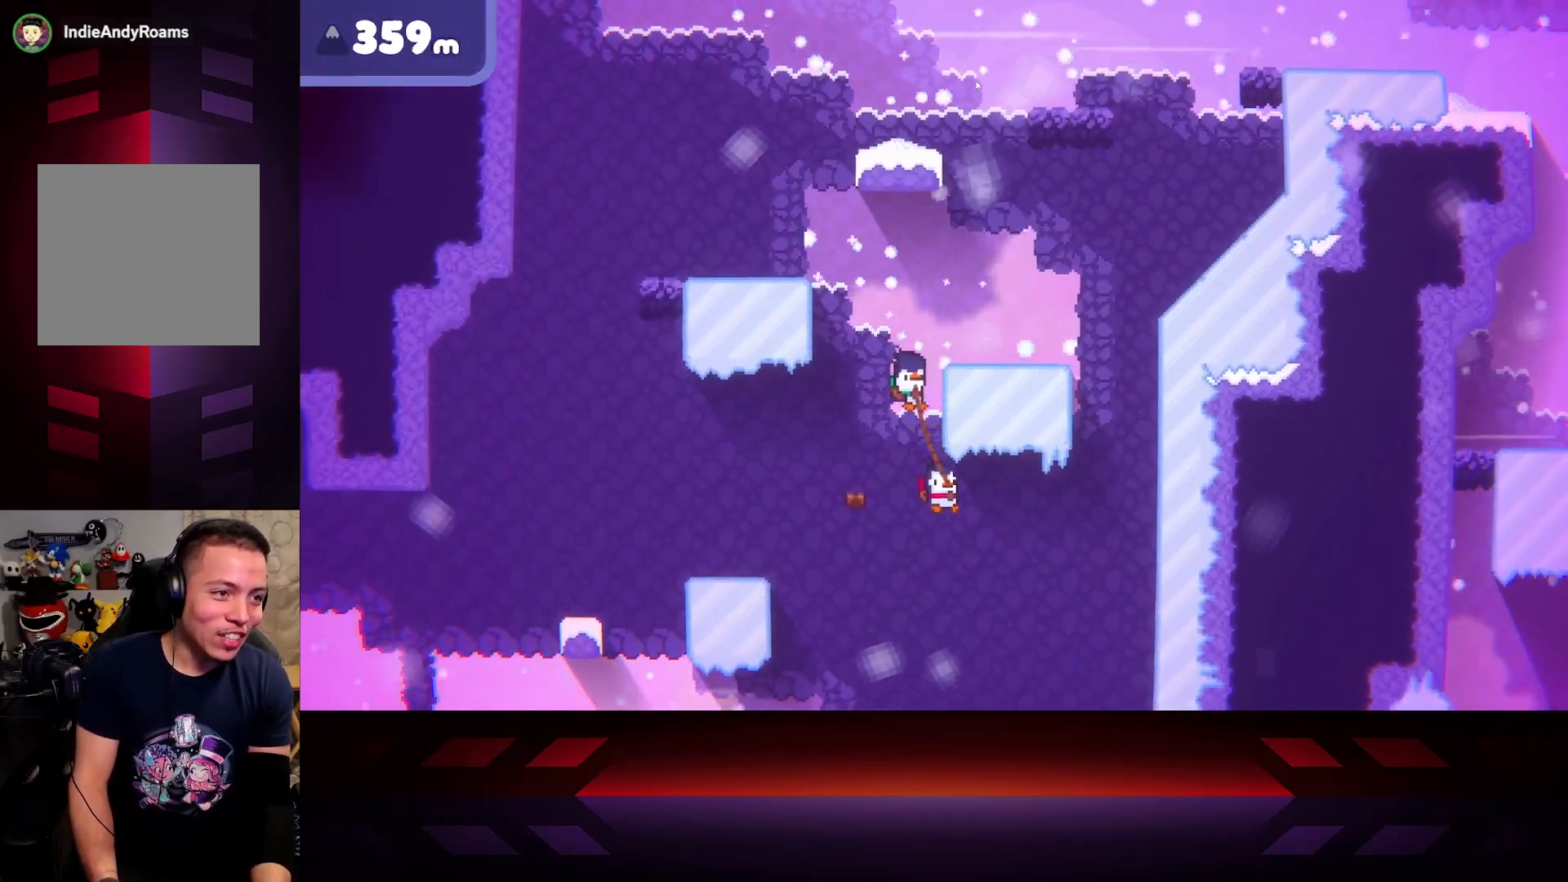
{"buttons": [], "left_stick": "up-left", "right_stick": "center", "events": [[117, "B", "up"], [200, "left_stick", "up-left"]]}
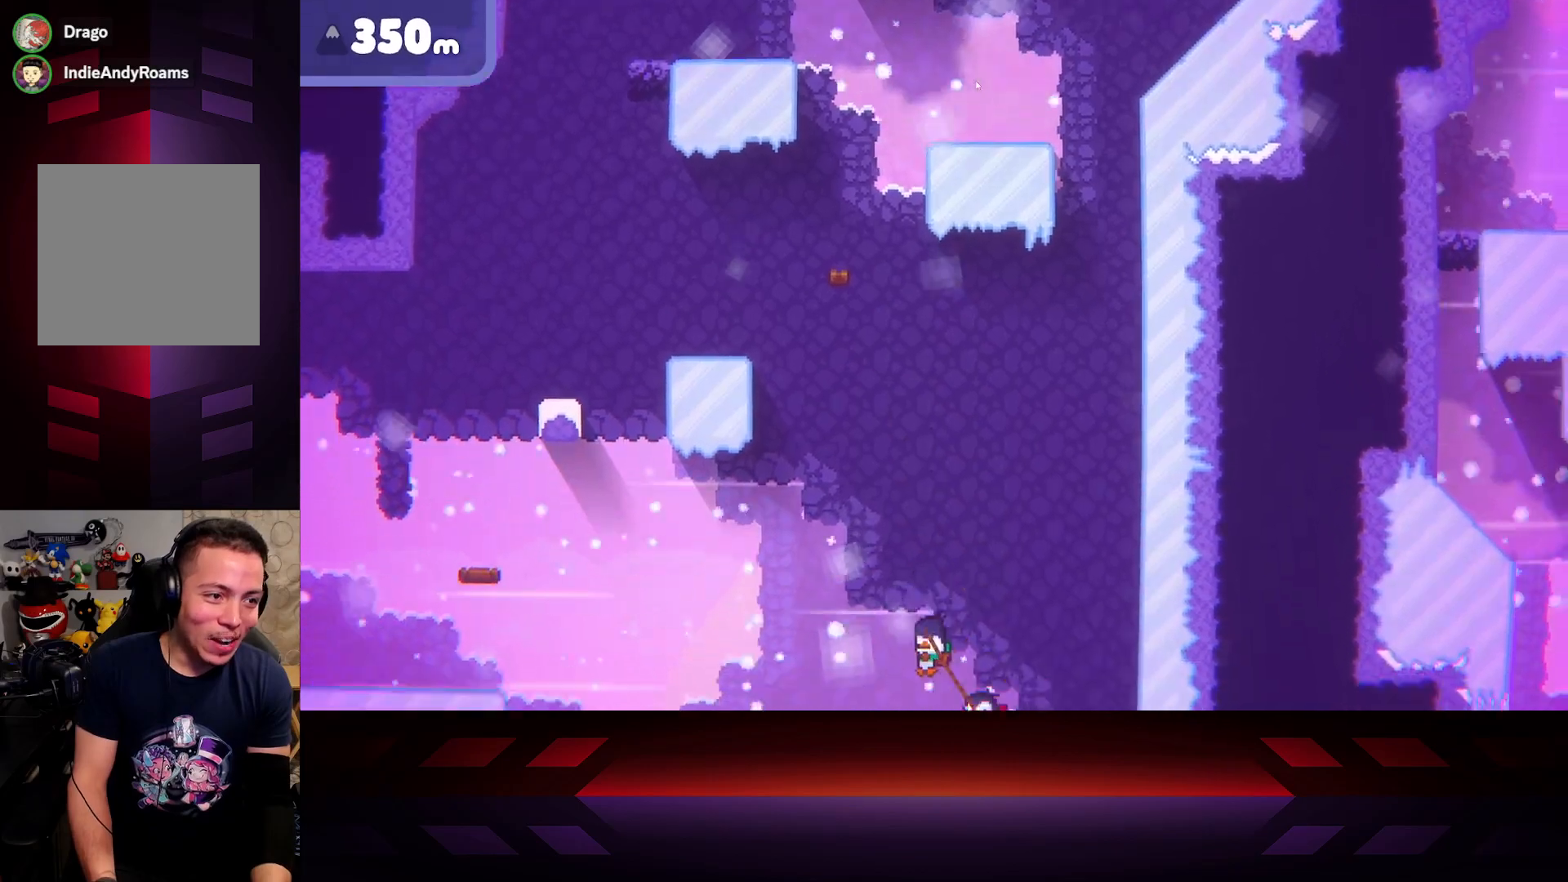
{"buttons": ["B"], "left_stick": "right", "right_stick": "center", "events": [[117, "B", "down"], [250, "left_stick", "up"], [383, "left_stick", "right"]]}
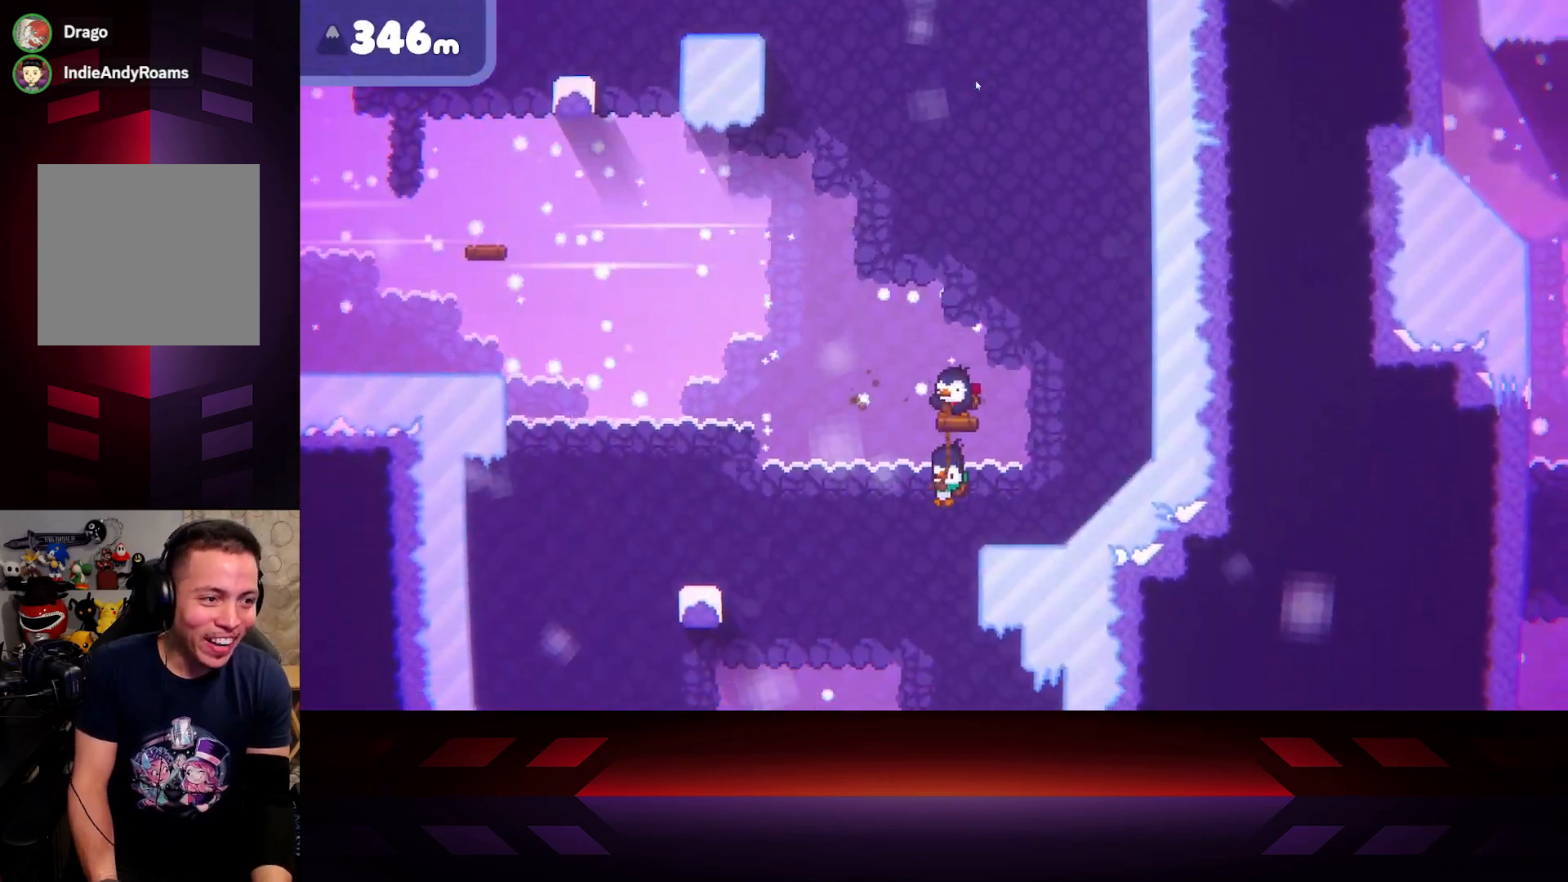
{"buttons": ["B"], "left_stick": "center", "right_stick": "center", "events": [[350, "left_stick", "center"]]}
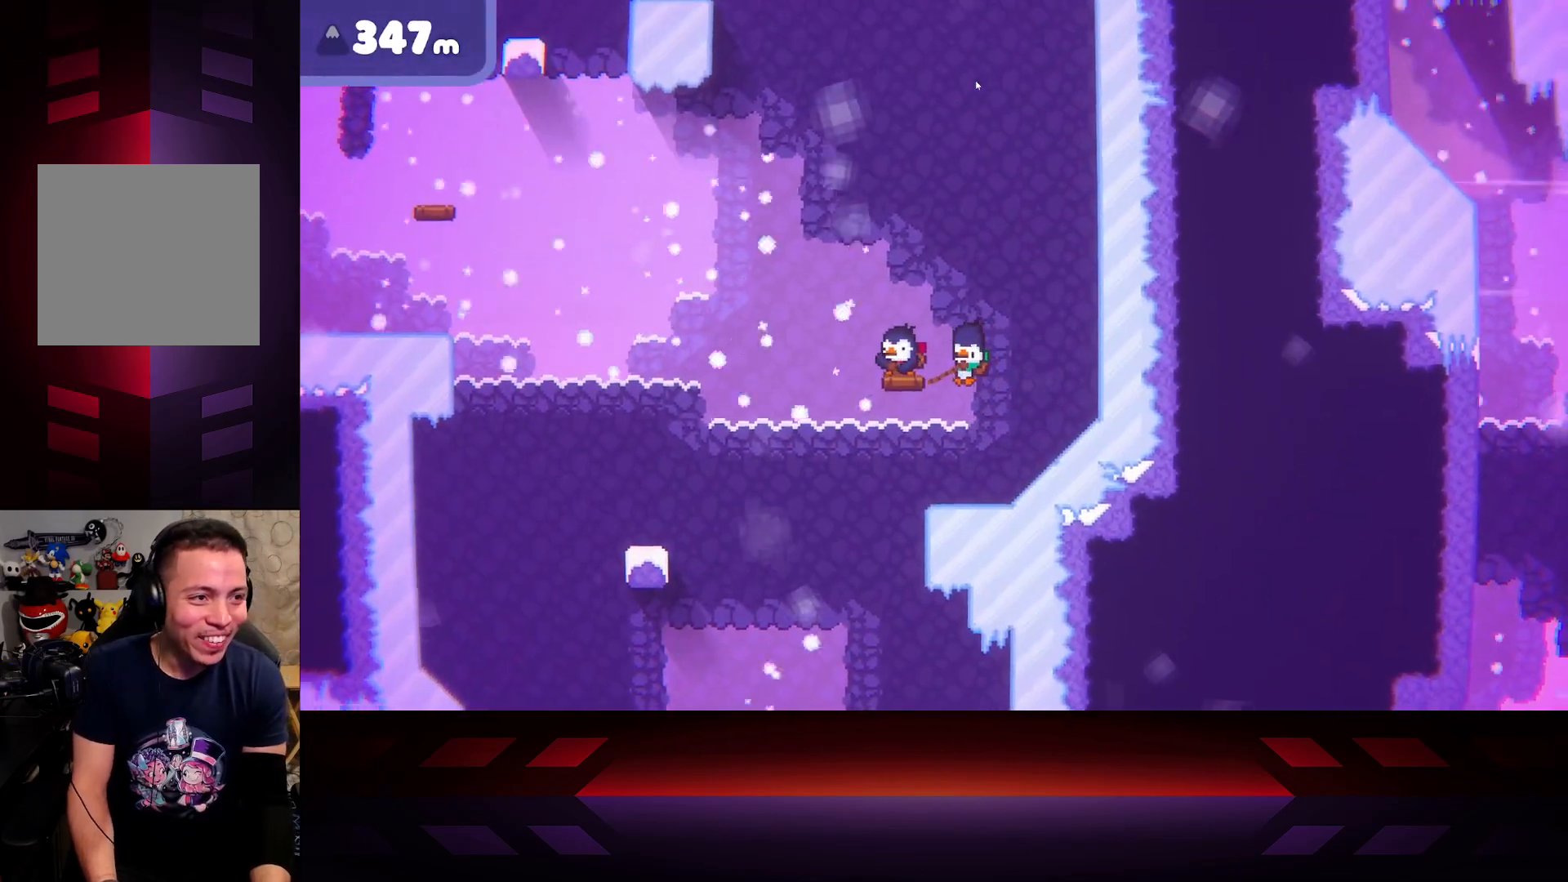
{"buttons": ["B"], "left_stick": "center", "right_stick": "center", "events": []}
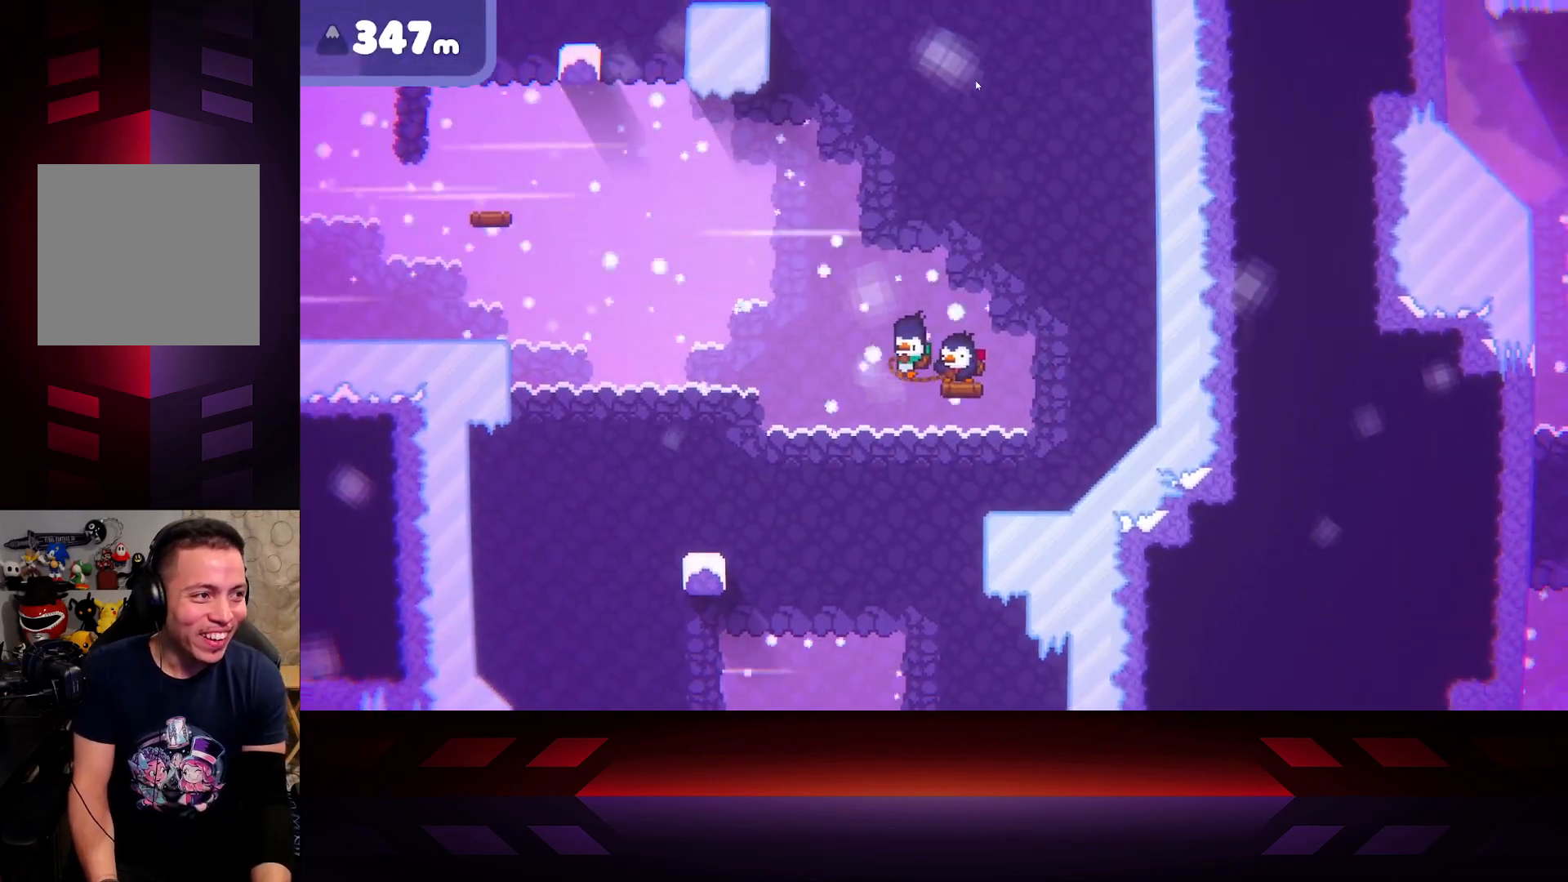
{"buttons": ["B"], "left_stick": "center", "right_stick": "center", "events": []}
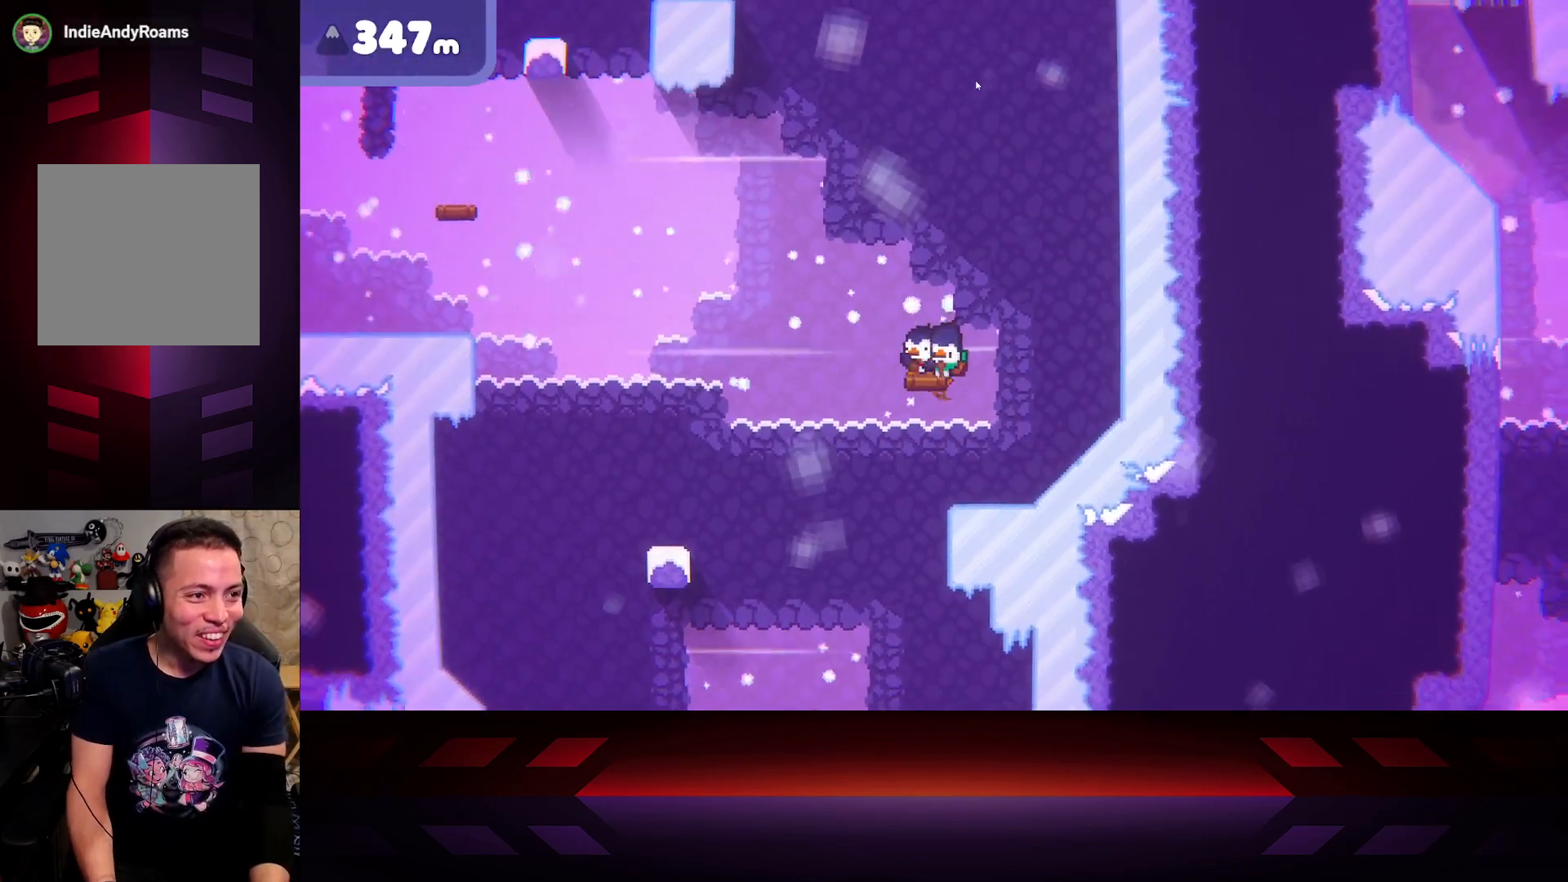
{"buttons": ["B"], "left_stick": "center", "right_stick": "center", "events": []}
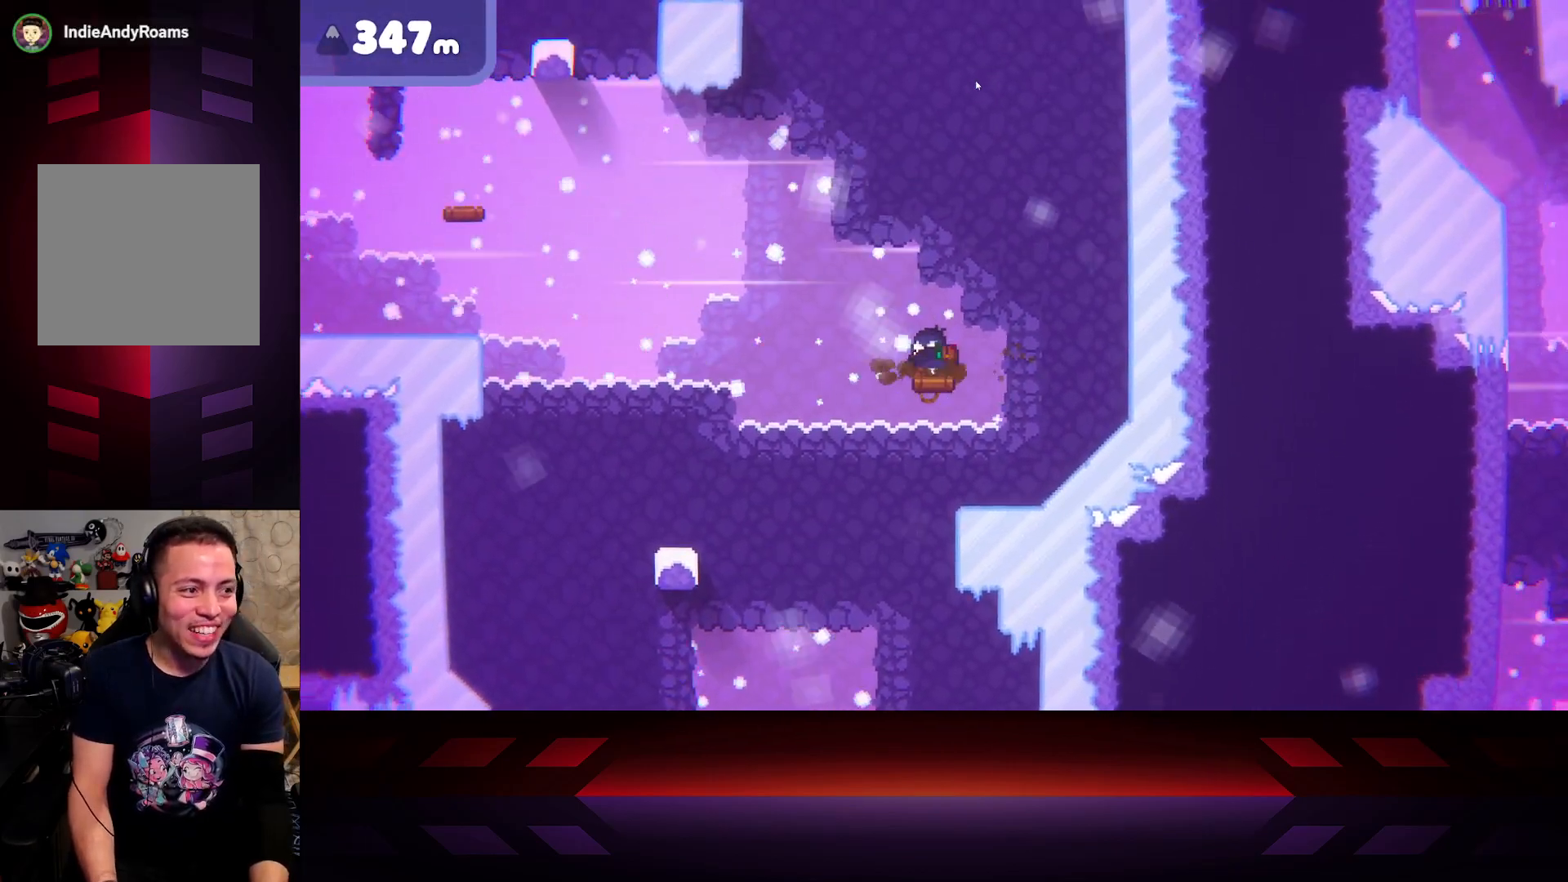
{"buttons": [], "left_stick": "center", "right_stick": "center", "events": [[467, "B", "up"]]}
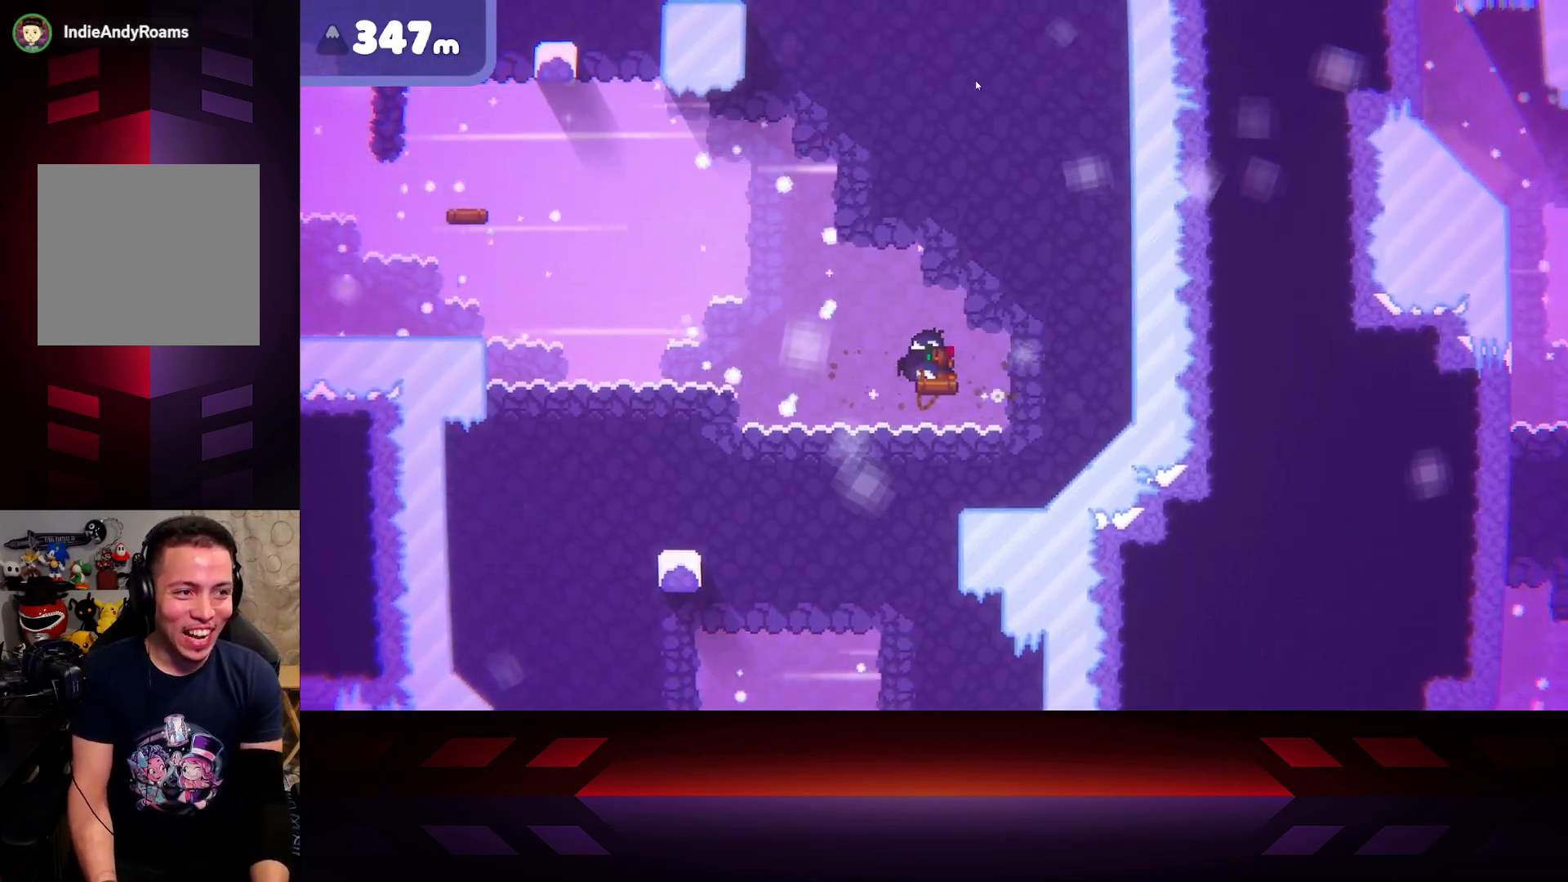
{"buttons": ["X"], "left_stick": "right", "right_stick": "center", "events": [[100, "X", "down"], [283, "left_stick", "right"]]}
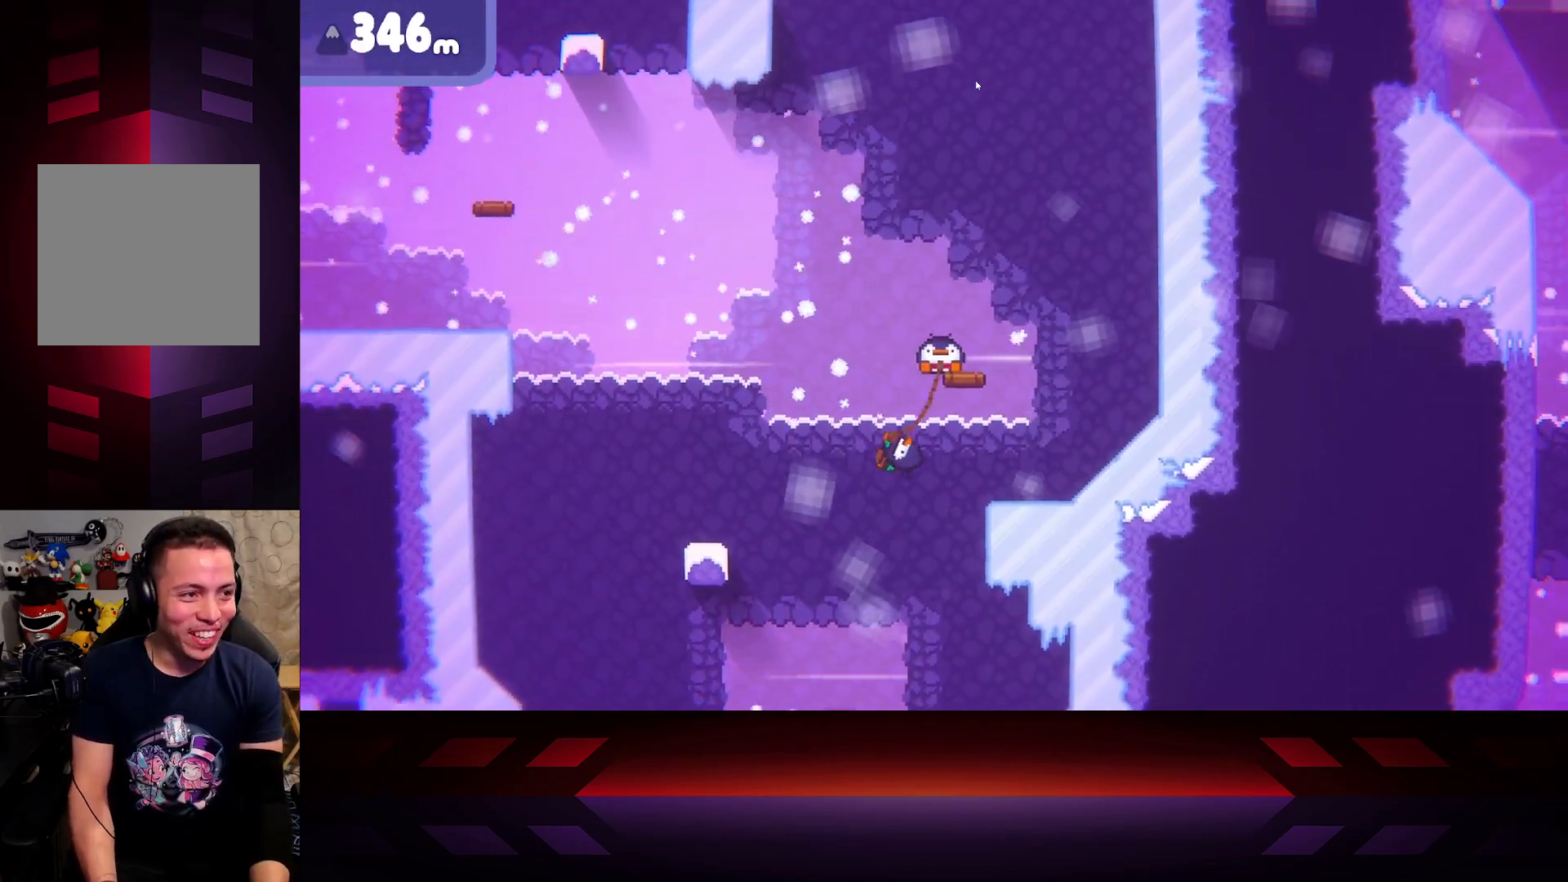
{"buttons": ["X"], "left_stick": "right", "right_stick": "center", "events": []}
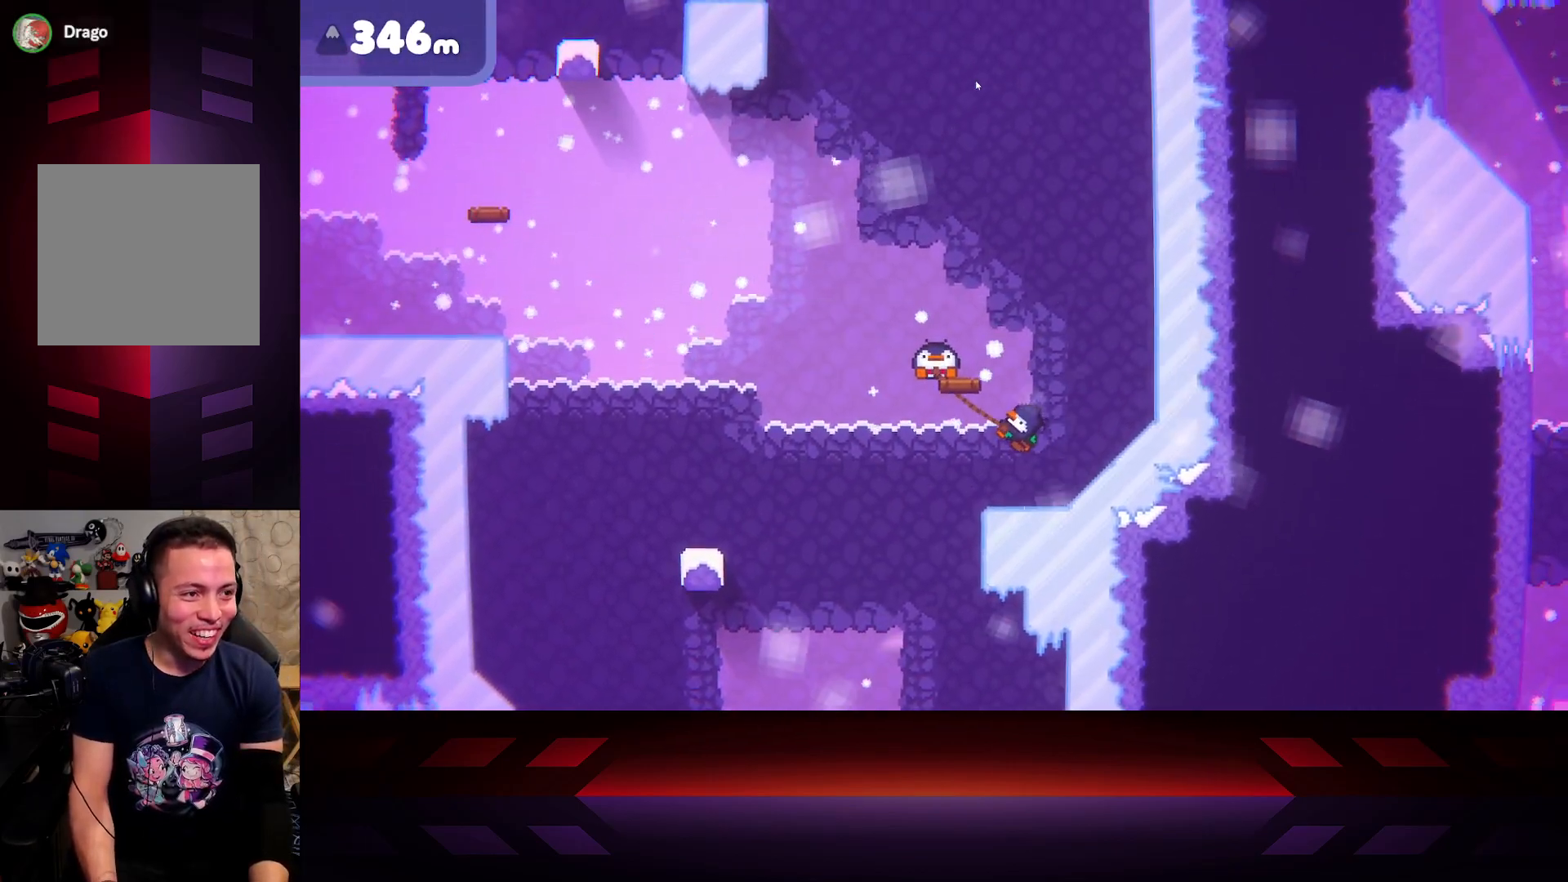
{"buttons": ["X"], "left_stick": "left", "right_stick": "center", "events": [[183, "left_stick", "left"]]}
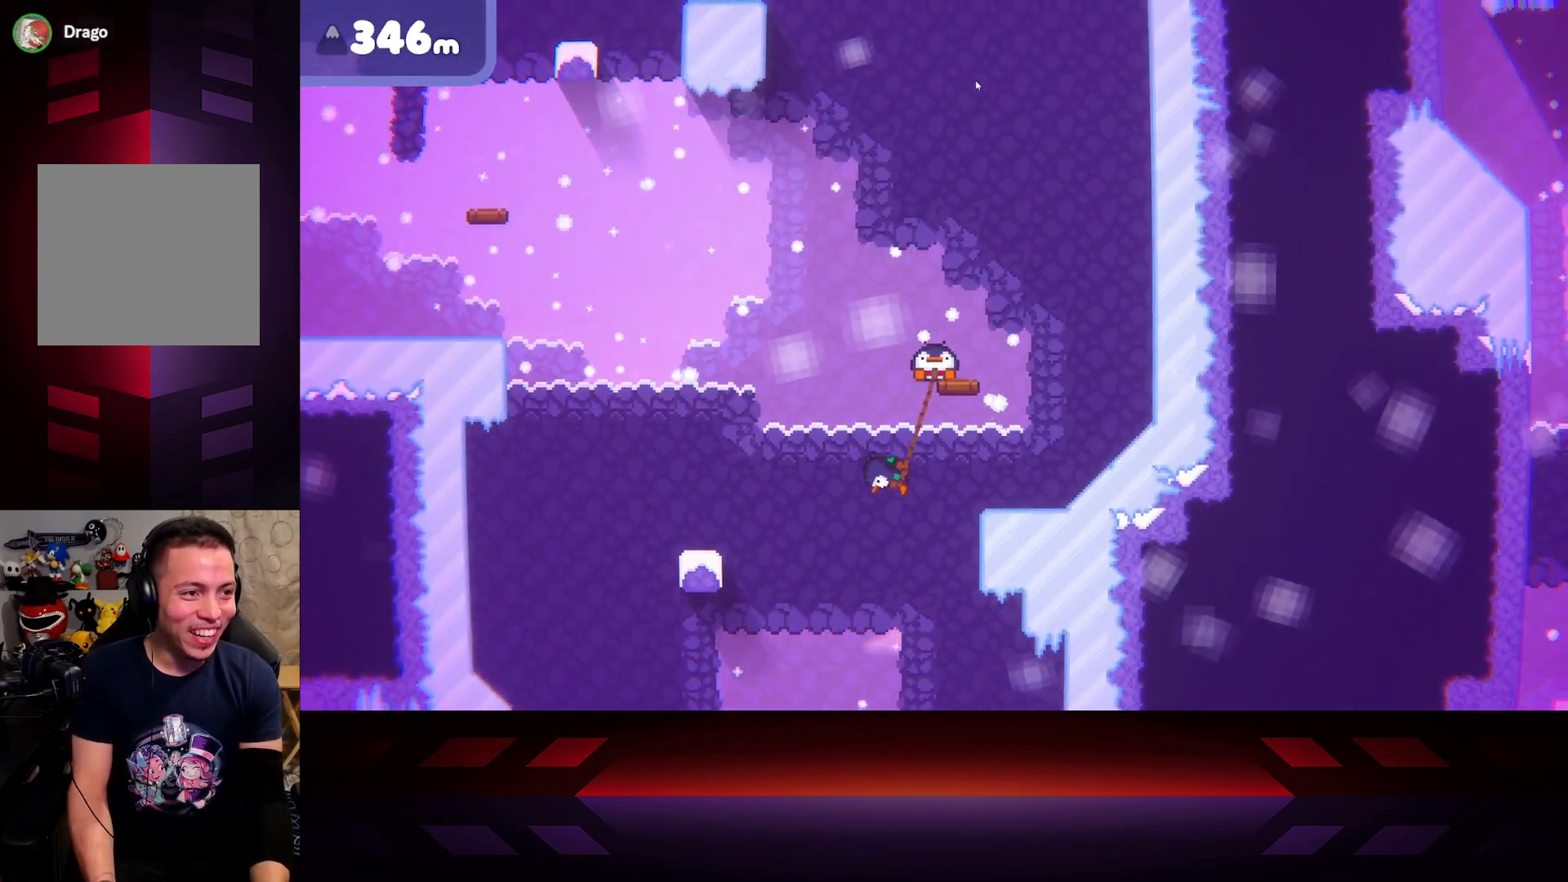
{"buttons": ["X"], "left_stick": "up-right", "right_stick": "center", "events": [[233, "left_stick", "up-right"]]}
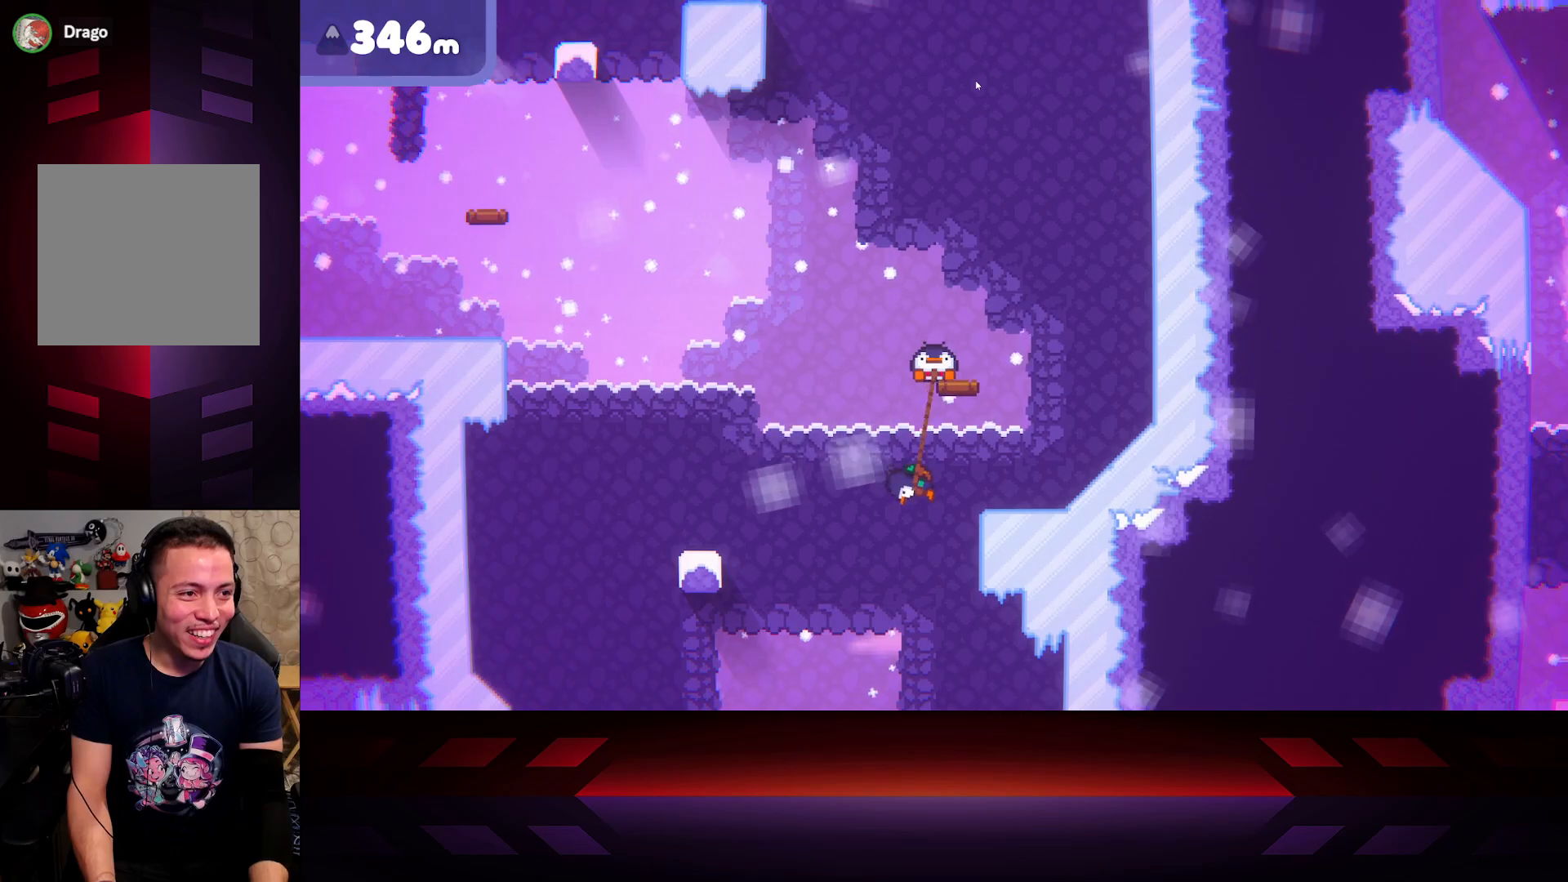
{"buttons": ["X"], "left_stick": "up-right", "right_stick": "center", "events": []}
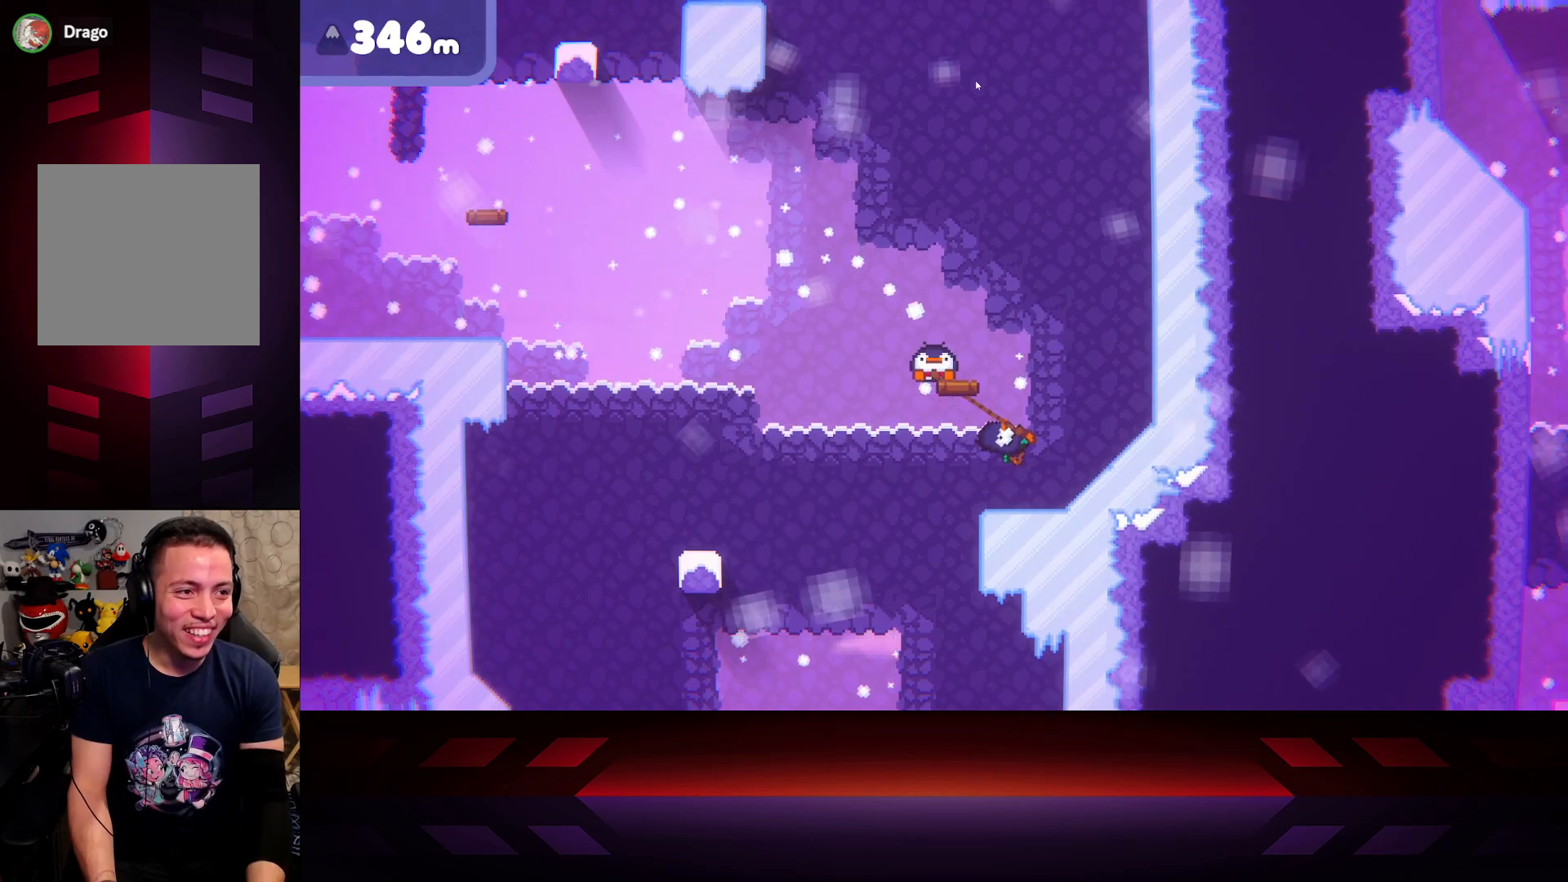
{"buttons": ["X"], "left_stick": "up-left", "right_stick": "center", "events": [[50, "left_stick", "up-left"]]}
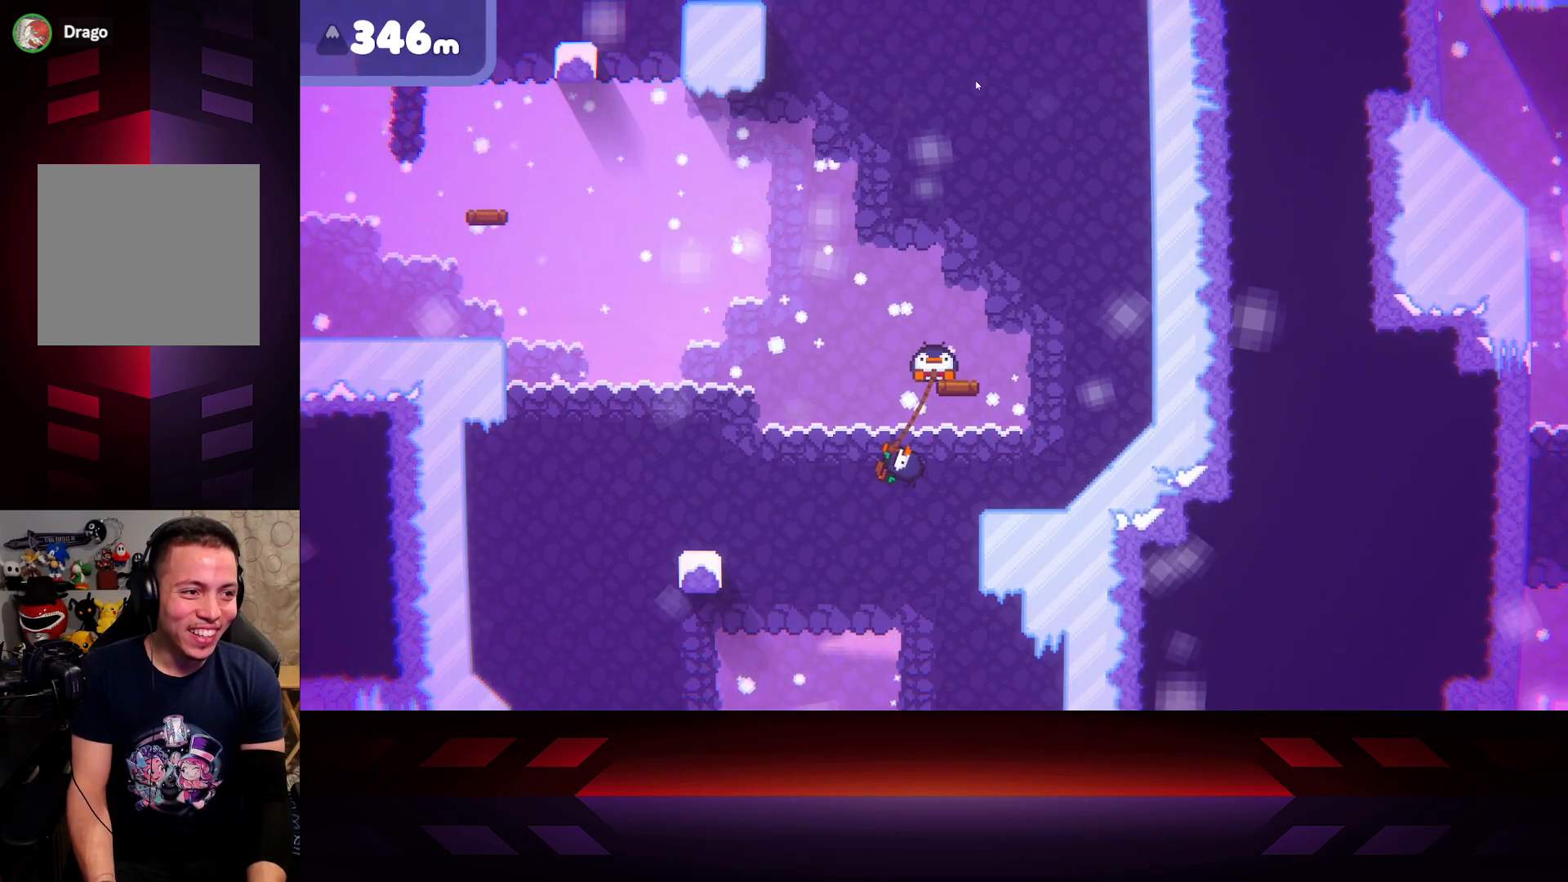
{"buttons": ["X"], "left_stick": "up-right", "right_stick": "center", "events": [[450, "left_stick", "up-right"]]}
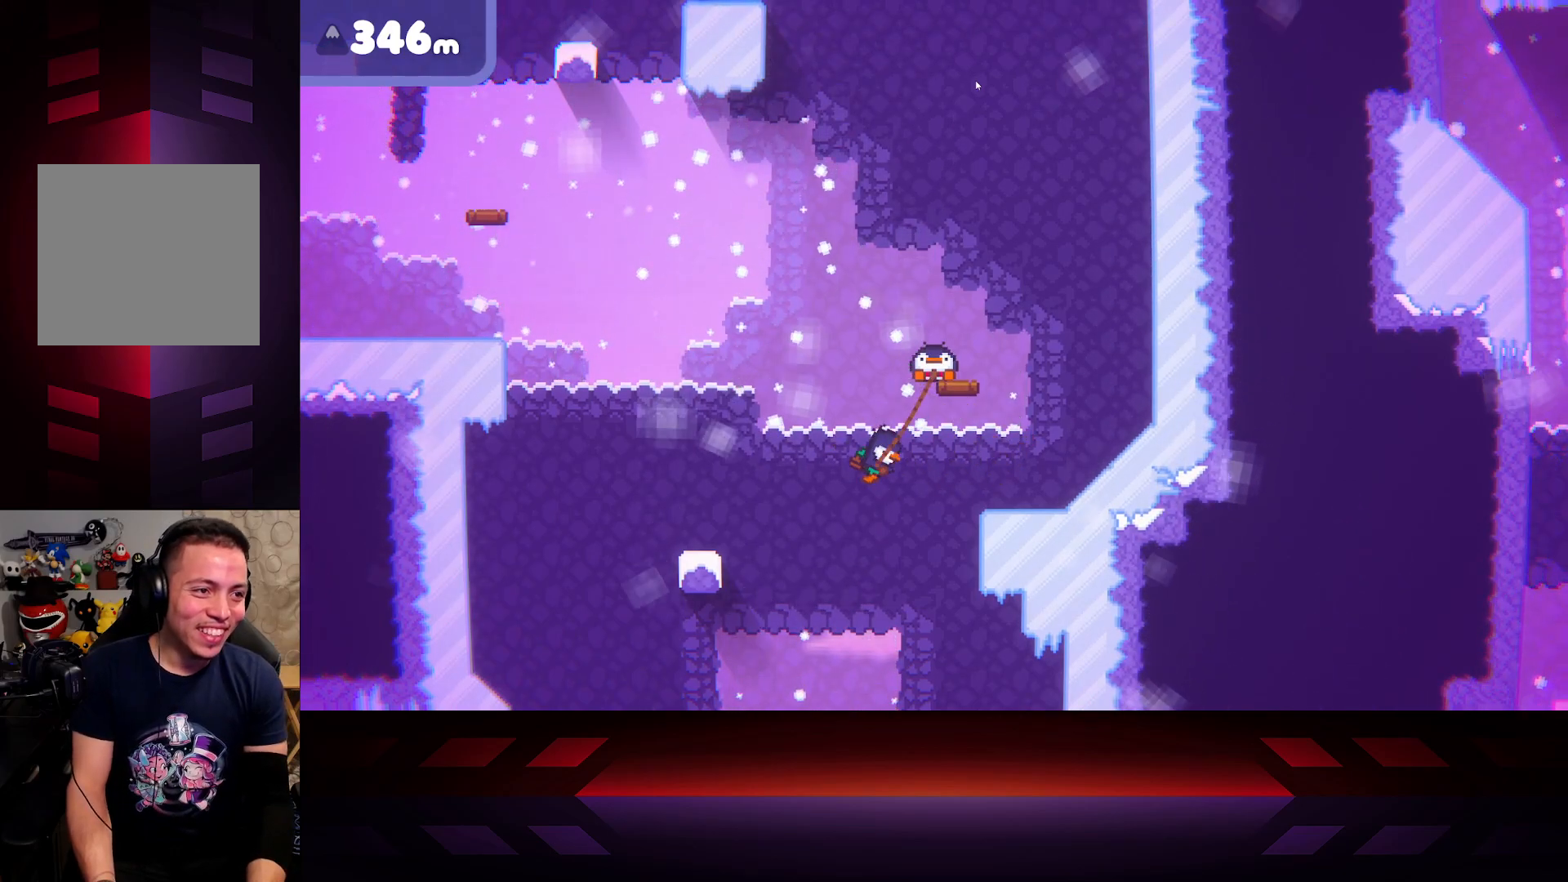
{"buttons": ["X"], "left_stick": "up-right", "right_stick": "center", "events": []}
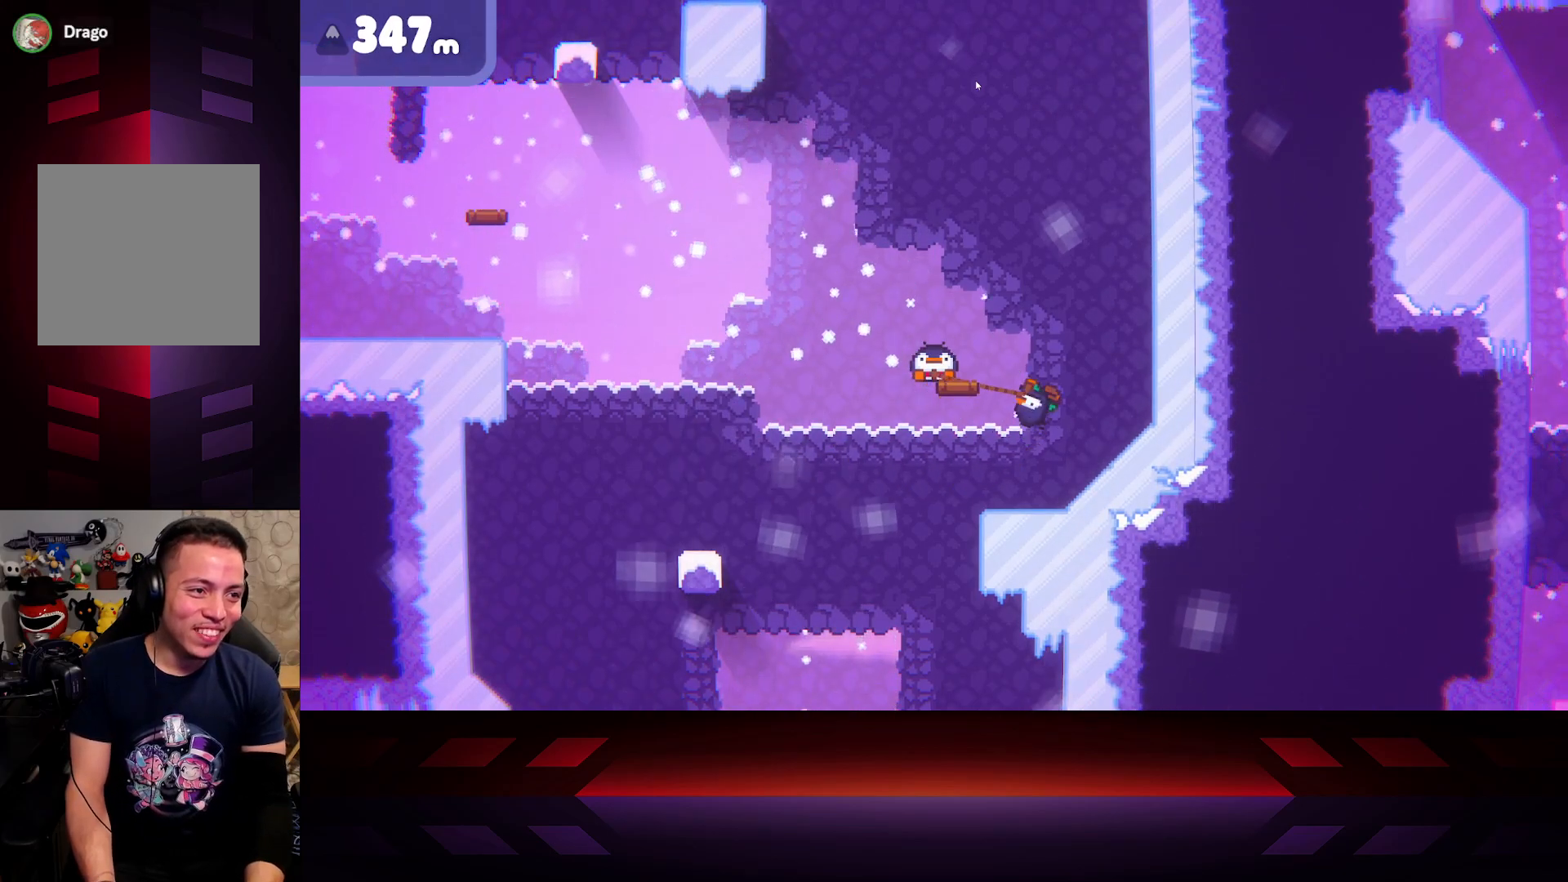
{"buttons": ["X"], "left_stick": "left", "right_stick": "center", "events": [[183, "left_stick", "up-left"], [250, "left_stick", "left"]]}
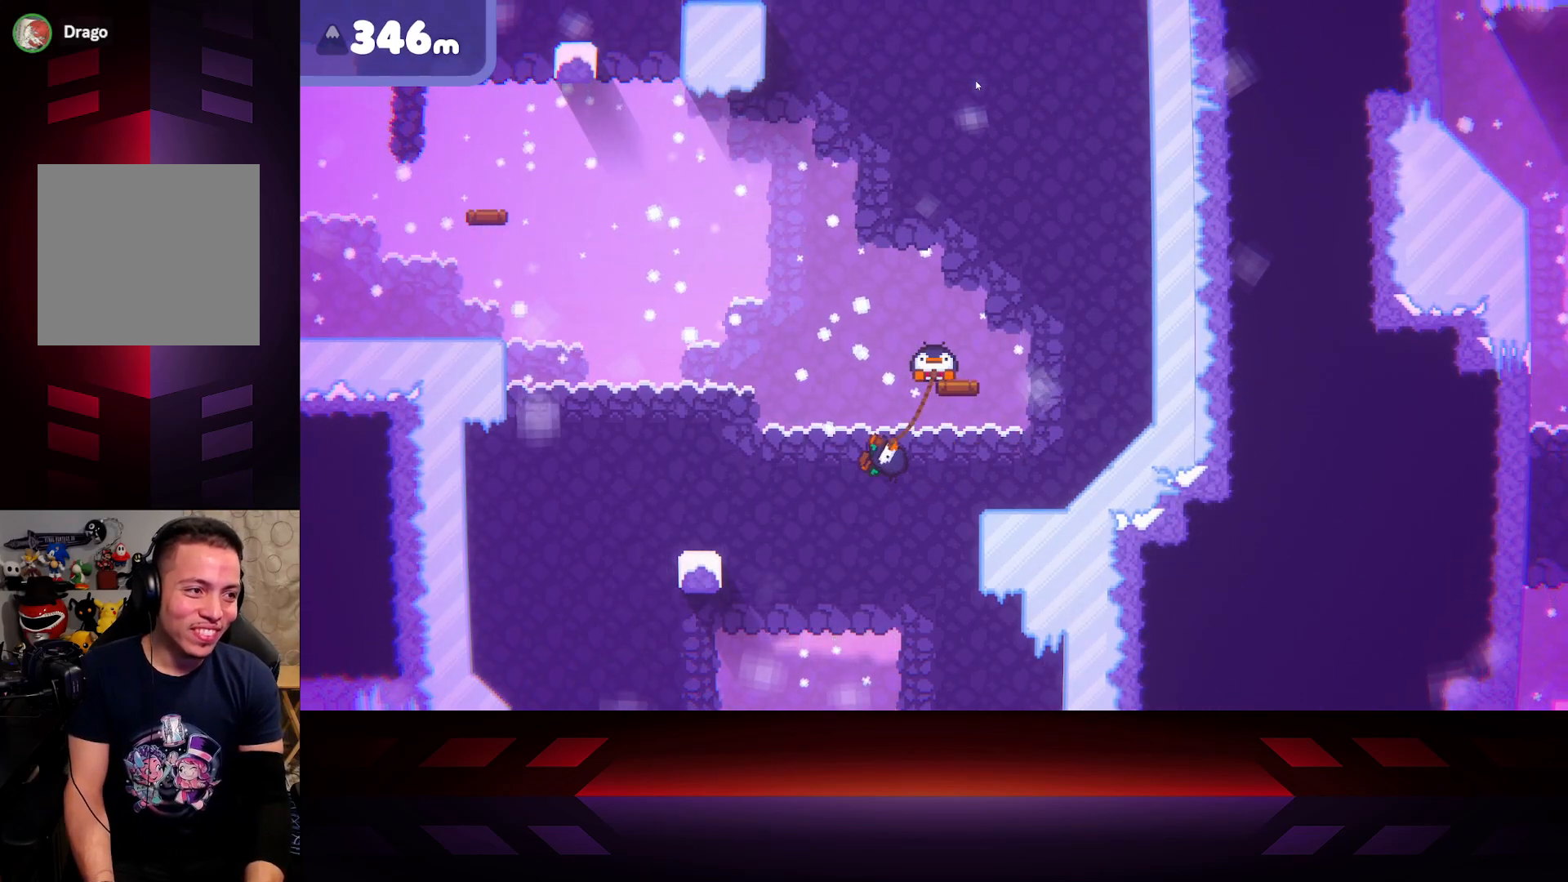
{"buttons": ["X"], "left_stick": "right", "right_stick": "center", "events": [[467, "left_stick", "right"]]}
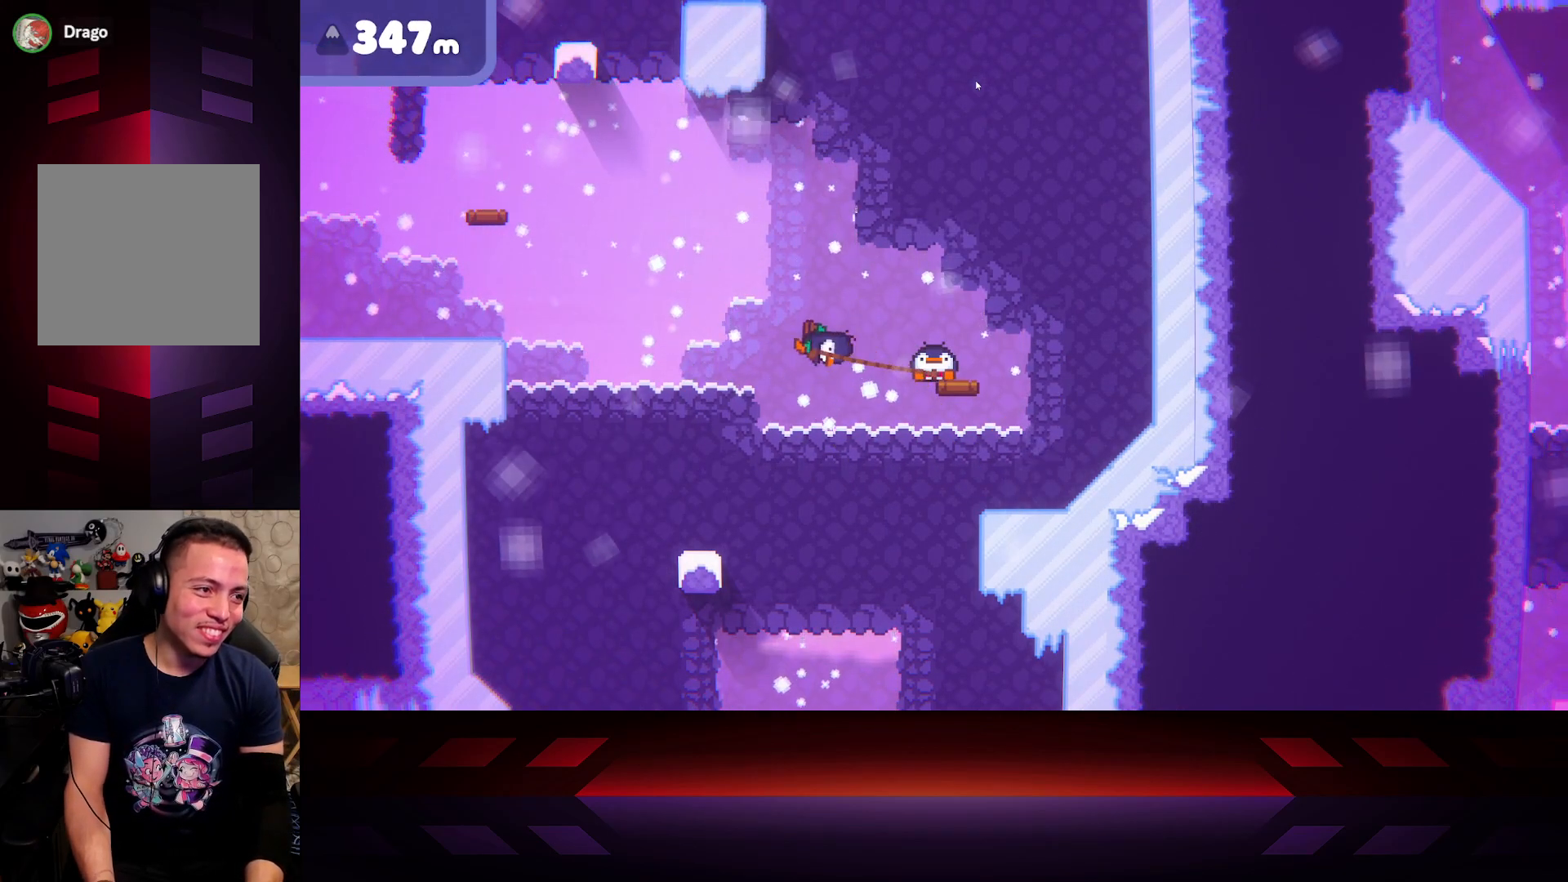
{"buttons": ["X"], "left_stick": "right", "right_stick": "center", "events": []}
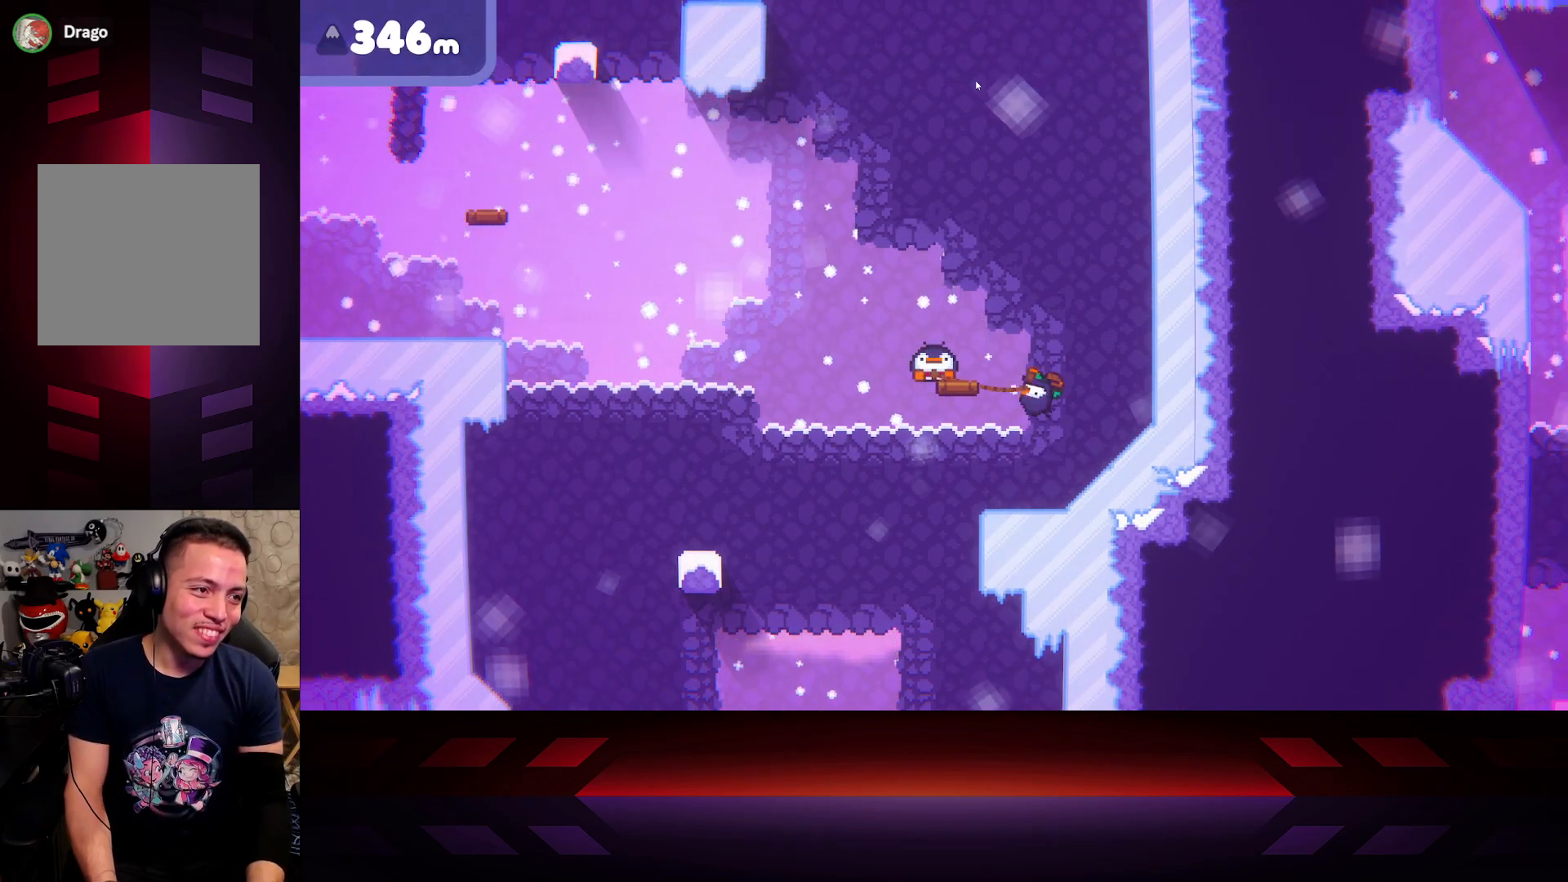
{"buttons": ["X"], "left_stick": "left", "right_stick": "center", "events": [[400, "left_stick", "down-left"], [500, "left_stick", "left"]]}
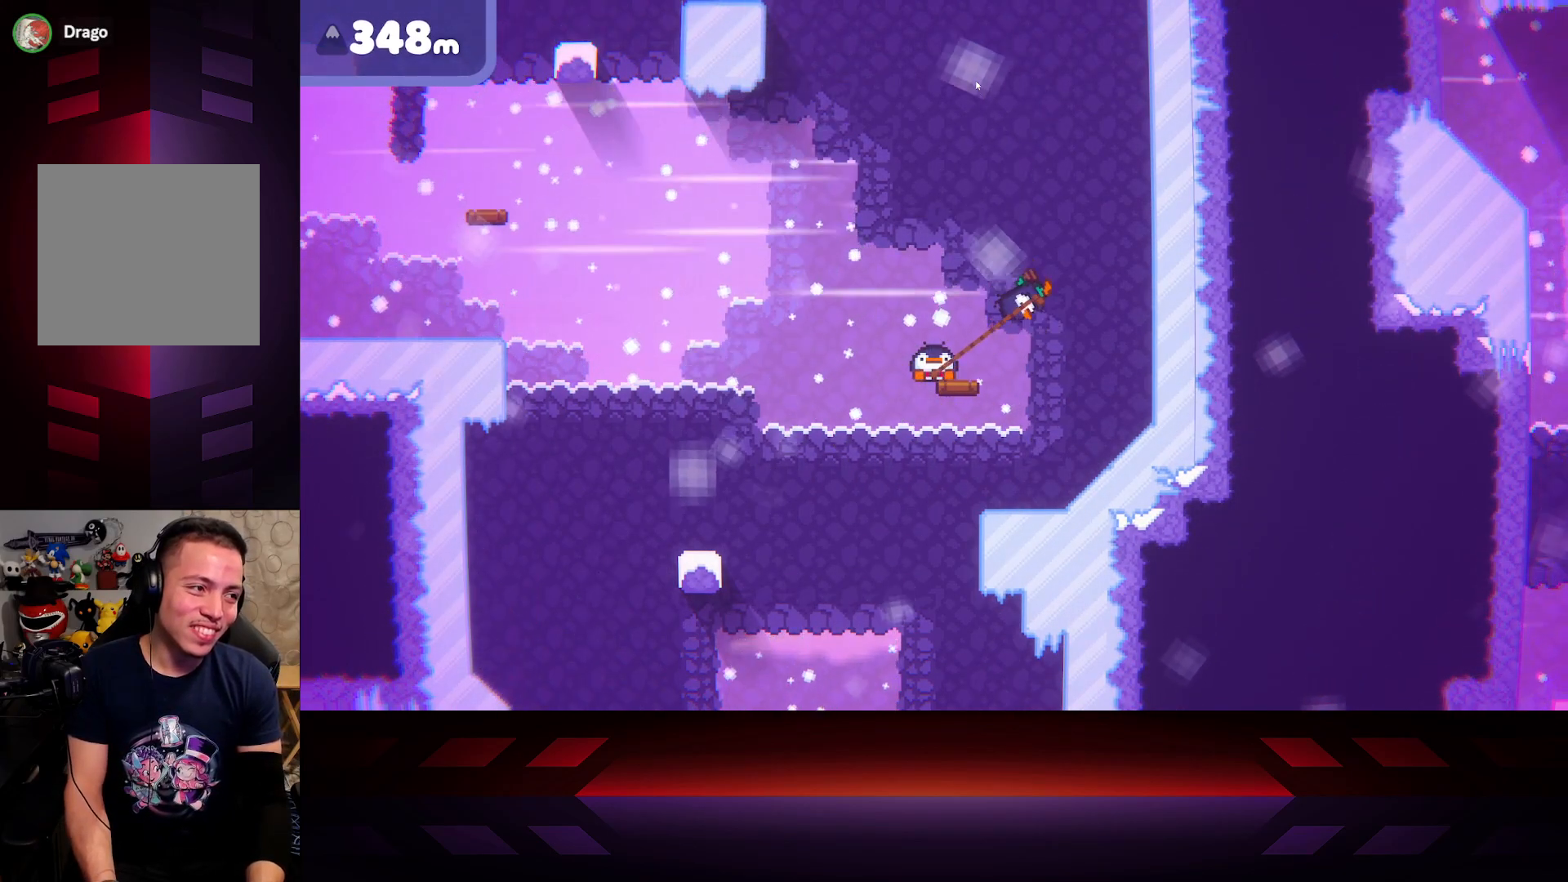
{"buttons": ["X", "L3"], "left_stick": "left", "right_stick": "center", "events": [[367, "L3", "down"]]}
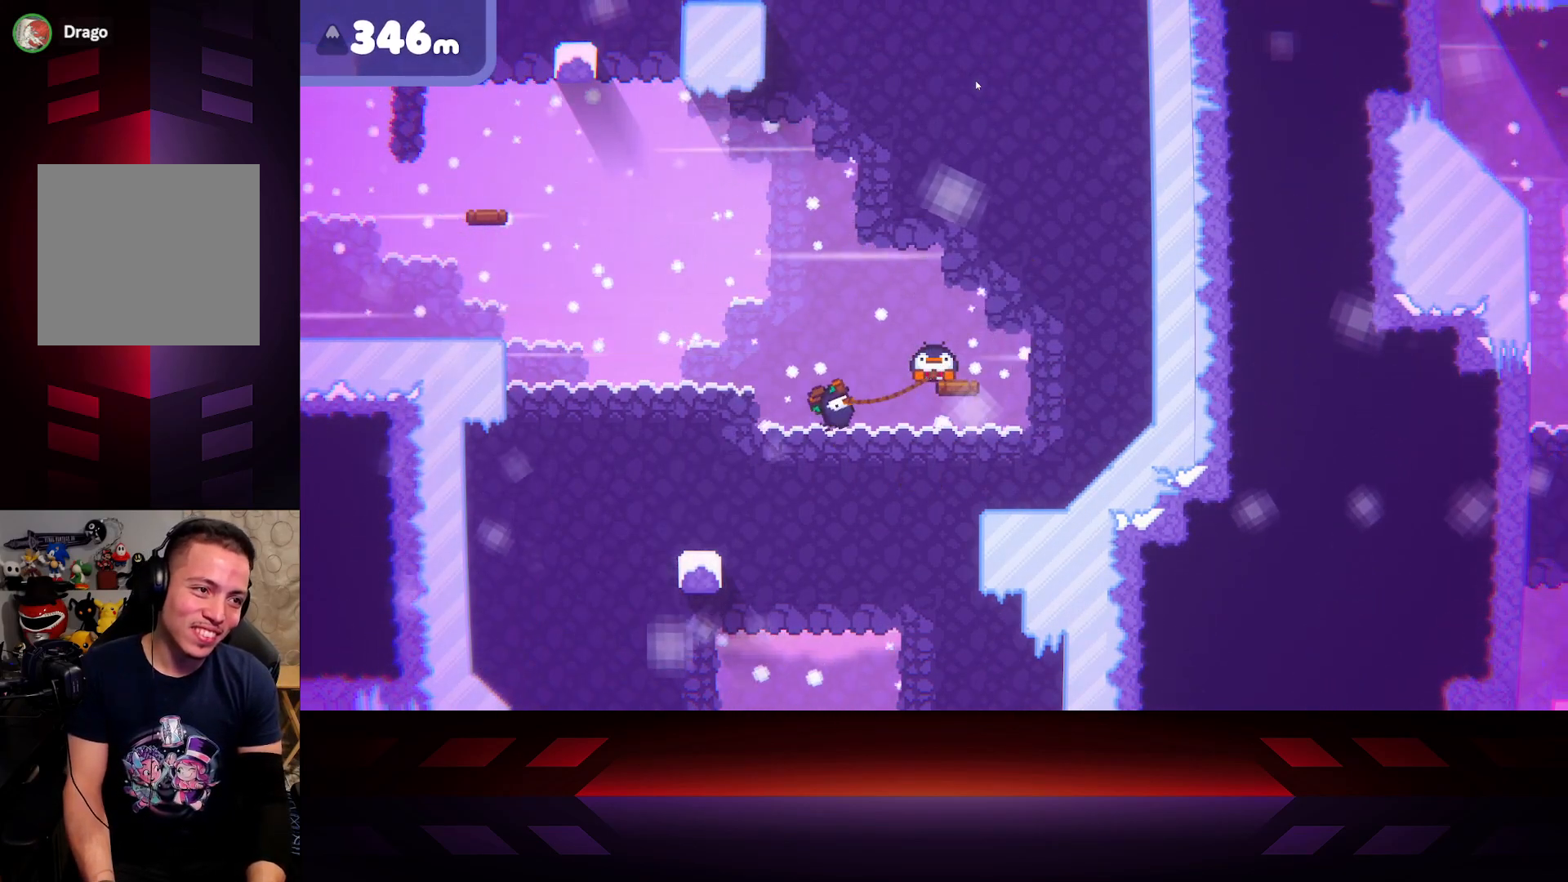
{"buttons": ["X", "L3"], "left_stick": "left", "right_stick": "center", "events": []}